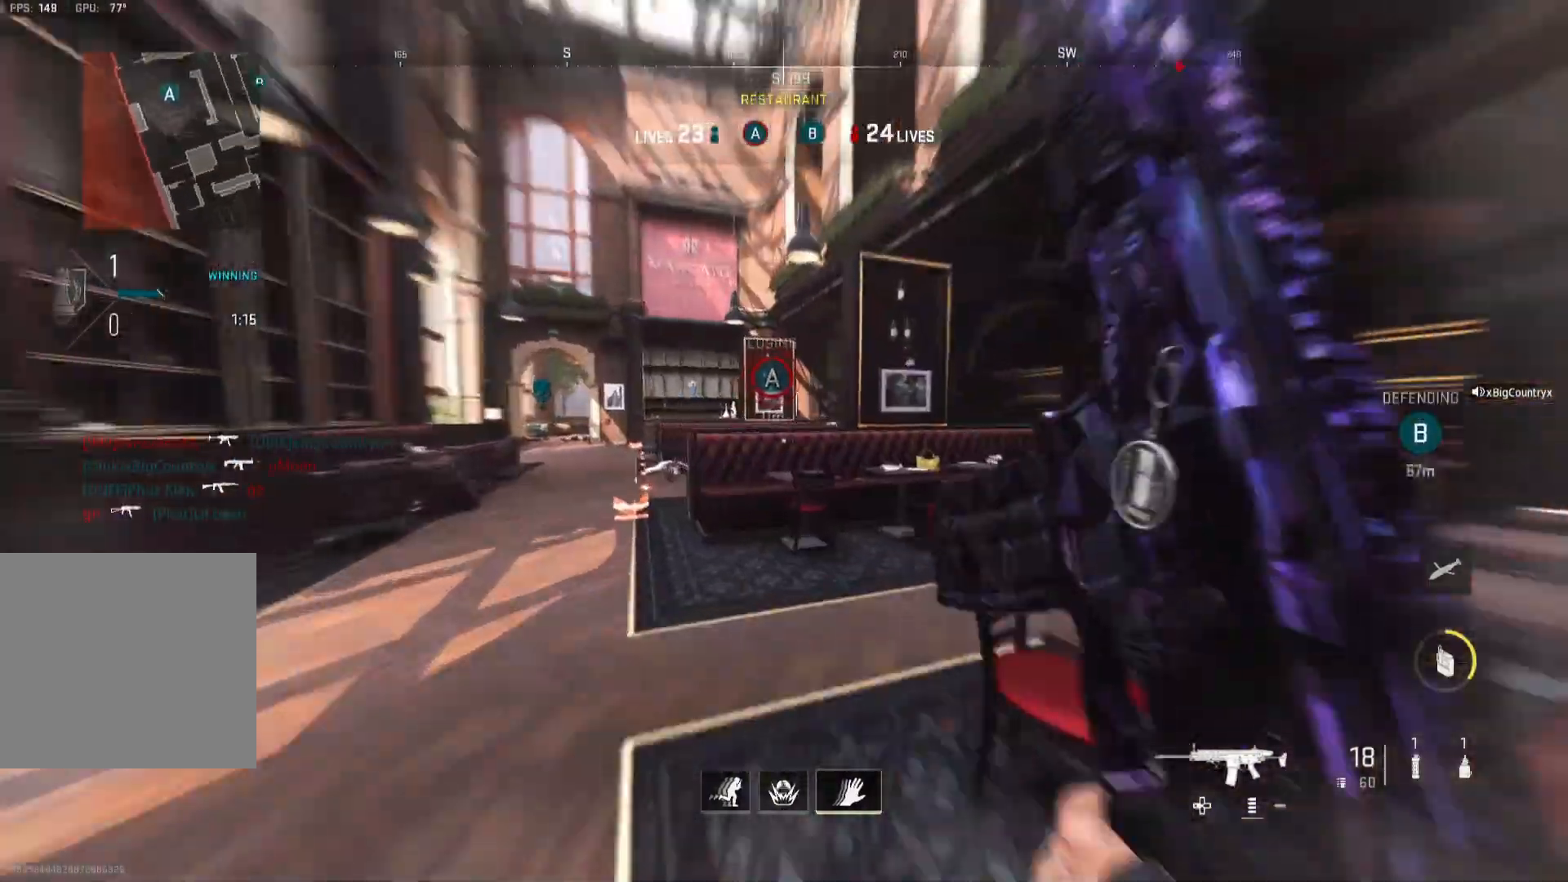
Gameplay with a controller (Xbox layout); each line is a JSON object with the inputs held at the frame after it. "events" lists button and stick changes between this image and that frame as [ms after this image, input, new state], when the widget could be followed in between.
{"buttons": [], "left_stick": "up-right", "right_stick": "center", "events": [[67, "B", "down"], [167, "B", "up"], [300, "right_stick", "right"], [333, "left_stick", "up"], [433, "left_stick", "up-right"], [467, "right_stick", "center"]]}
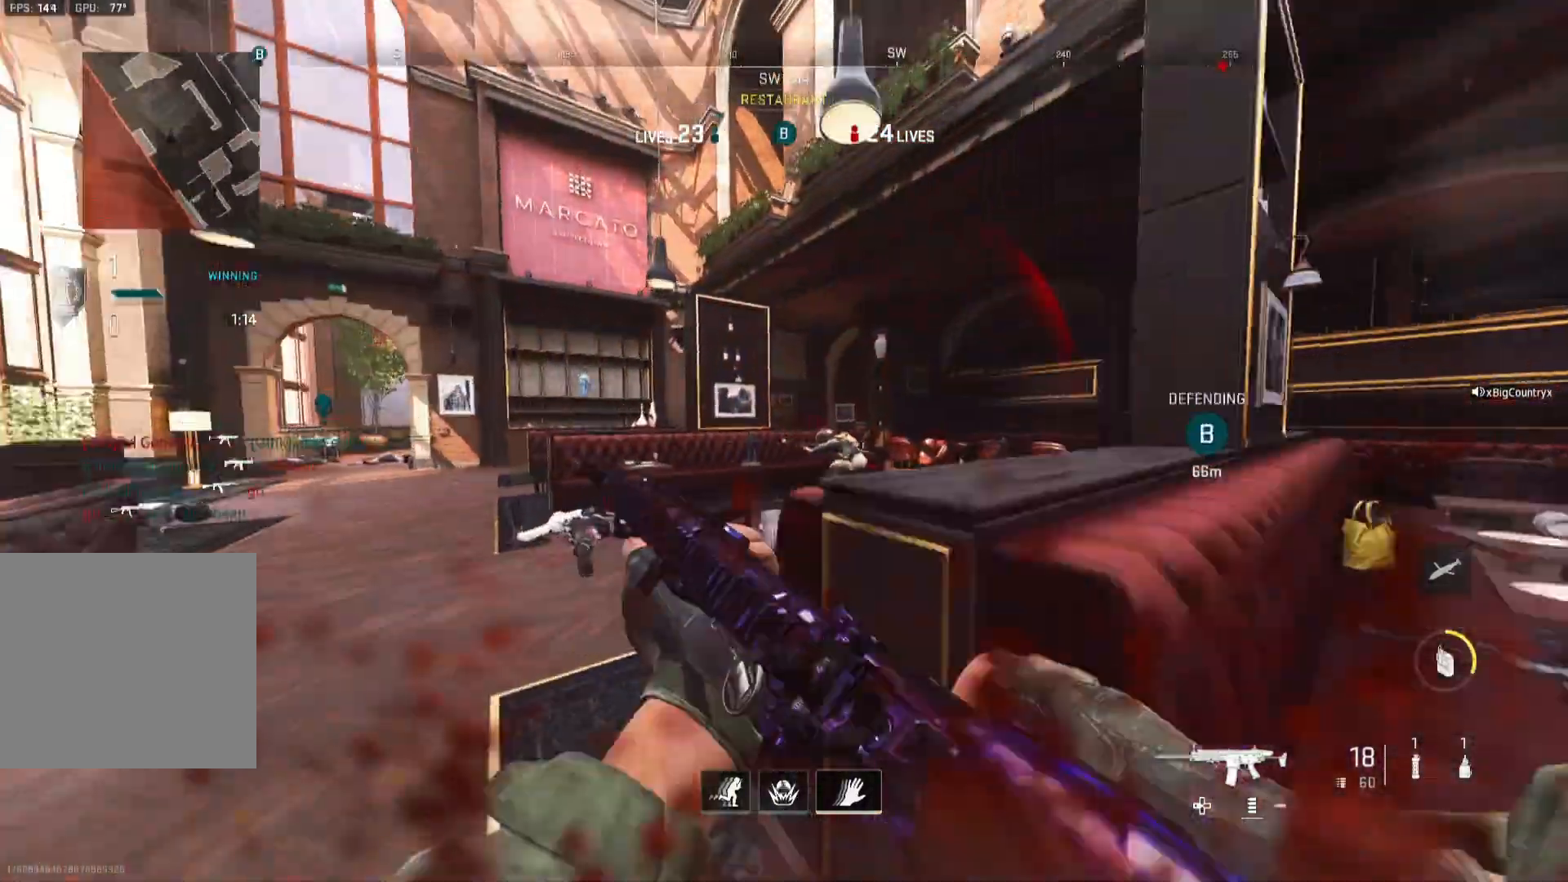
{"buttons": ["L1", "R1"], "left_stick": "up-left", "right_stick": "left", "events": [[67, "right_stick", "right"], [300, "right_stick", "left"], [333, "left_stick", "up-left"], [367, "L1", "down"], [400, "right_stick", "center"], [500, "R1", "down"], [500, "right_stick", "left"]]}
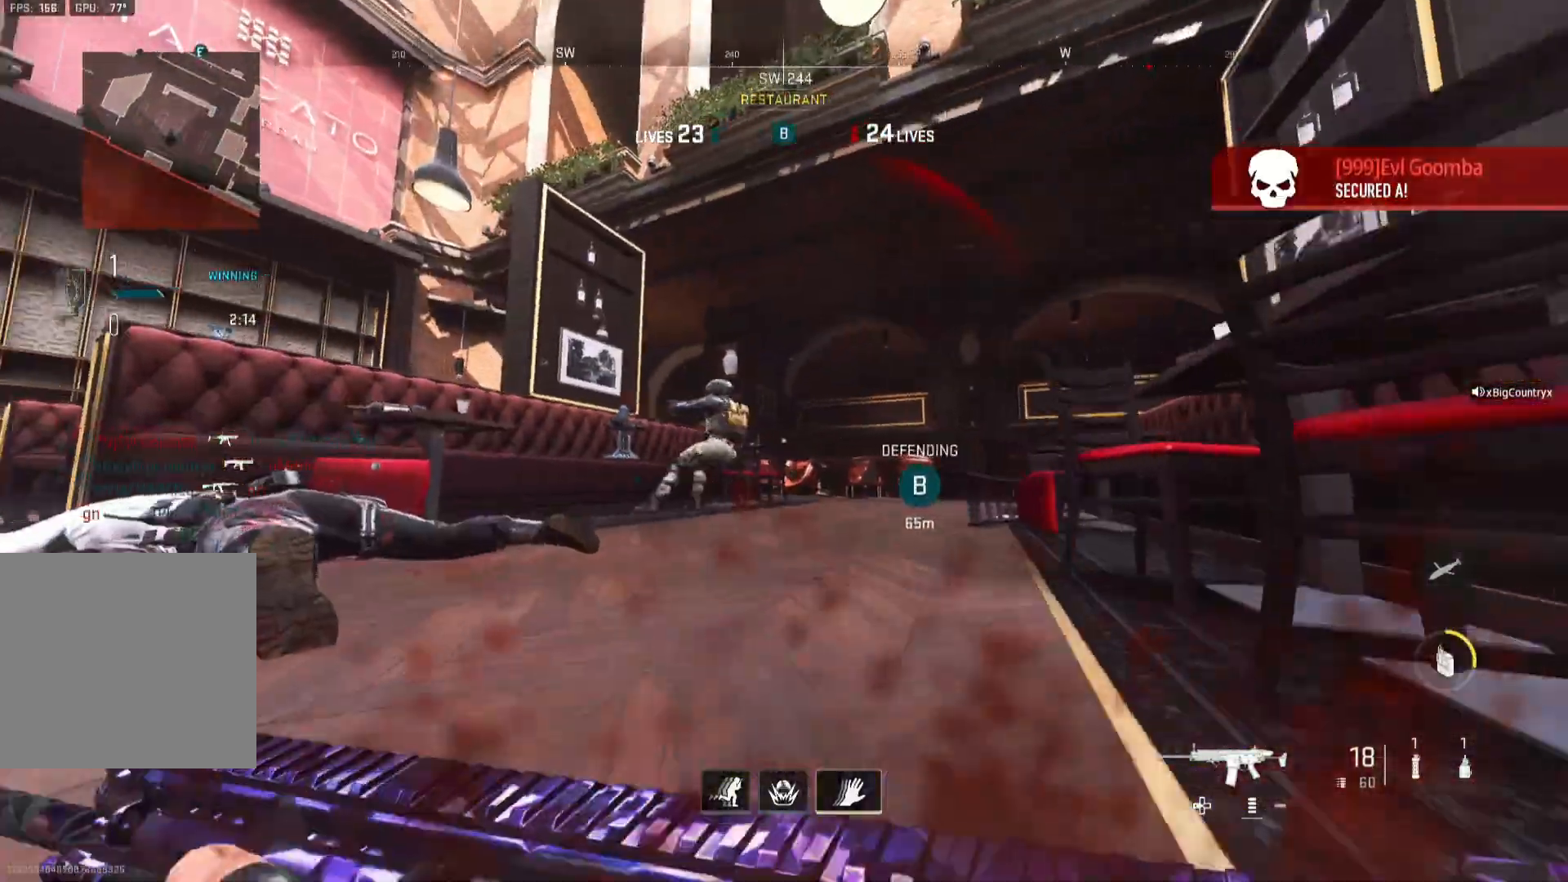
{"buttons": ["L1", "R1"], "left_stick": "down-right", "right_stick": "right", "events": [[33, "left_stick", "left"], [100, "right_stick", "center"], [167, "R3", "down"], [200, "left_stick", "up-right"], [200, "right_stick", "down-right"], [300, "R3", "up"], [367, "left_stick", "right"], [400, "right_stick", "right"], [467, "left_stick", "down-right"]]}
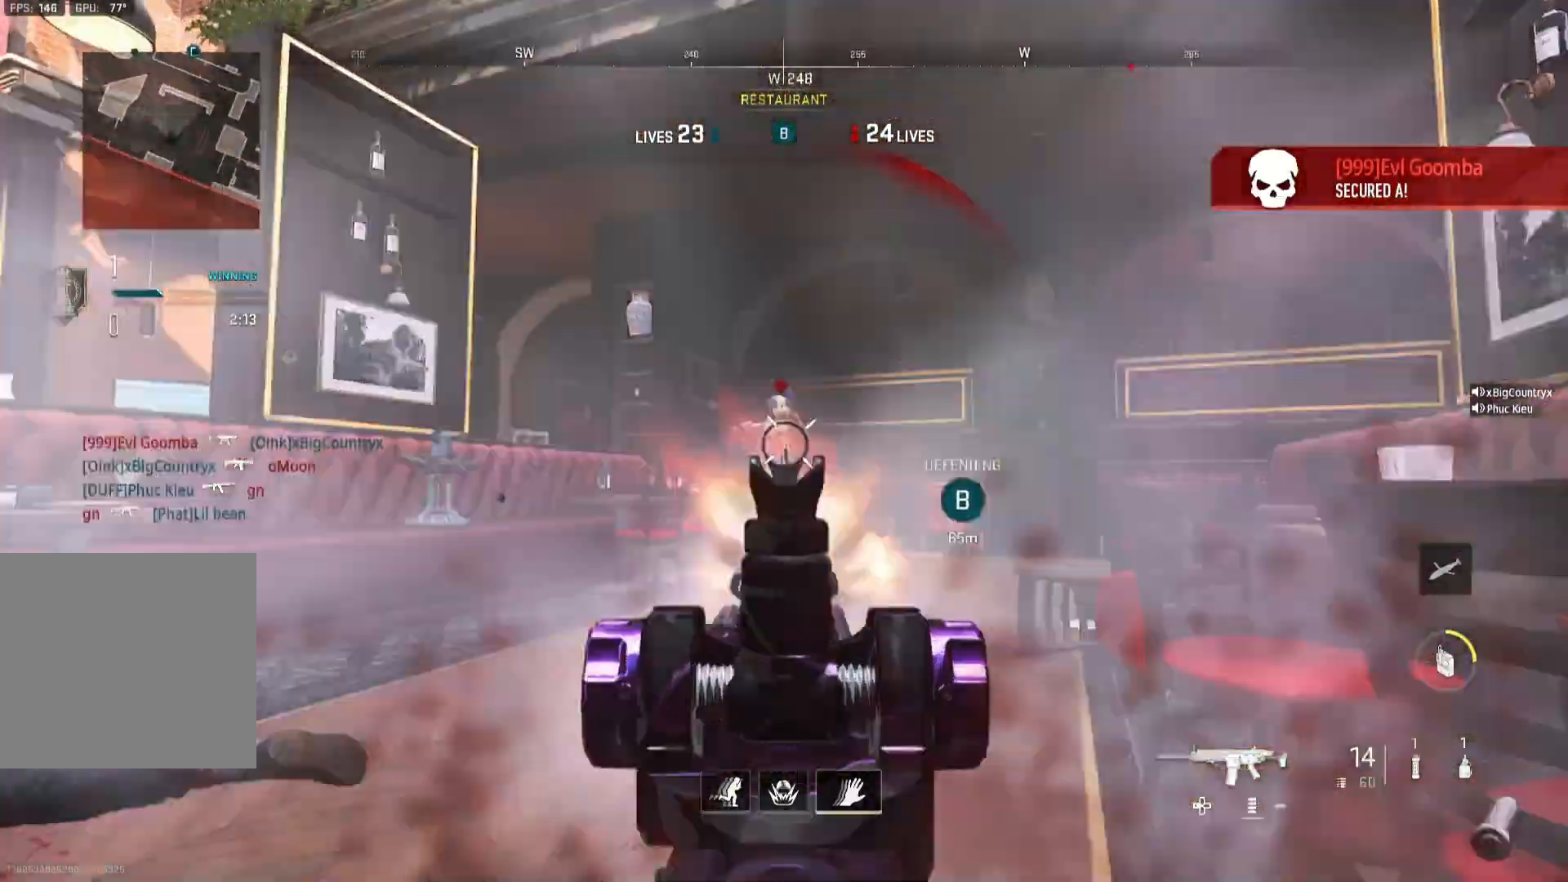
{"buttons": ["L1"], "left_stick": "right", "right_stick": "right", "events": [[67, "right_stick", "down"], [100, "left_stick", "down-left"], [167, "left_stick", "up-left"], [233, "L1", "up"], [267, "left_stick", "up"], [267, "right_stick", "right"], [300, "B", "down"], [300, "R1", "up"], [400, "left_stick", "right"], [433, "B", "up"], [467, "L1", "down"]]}
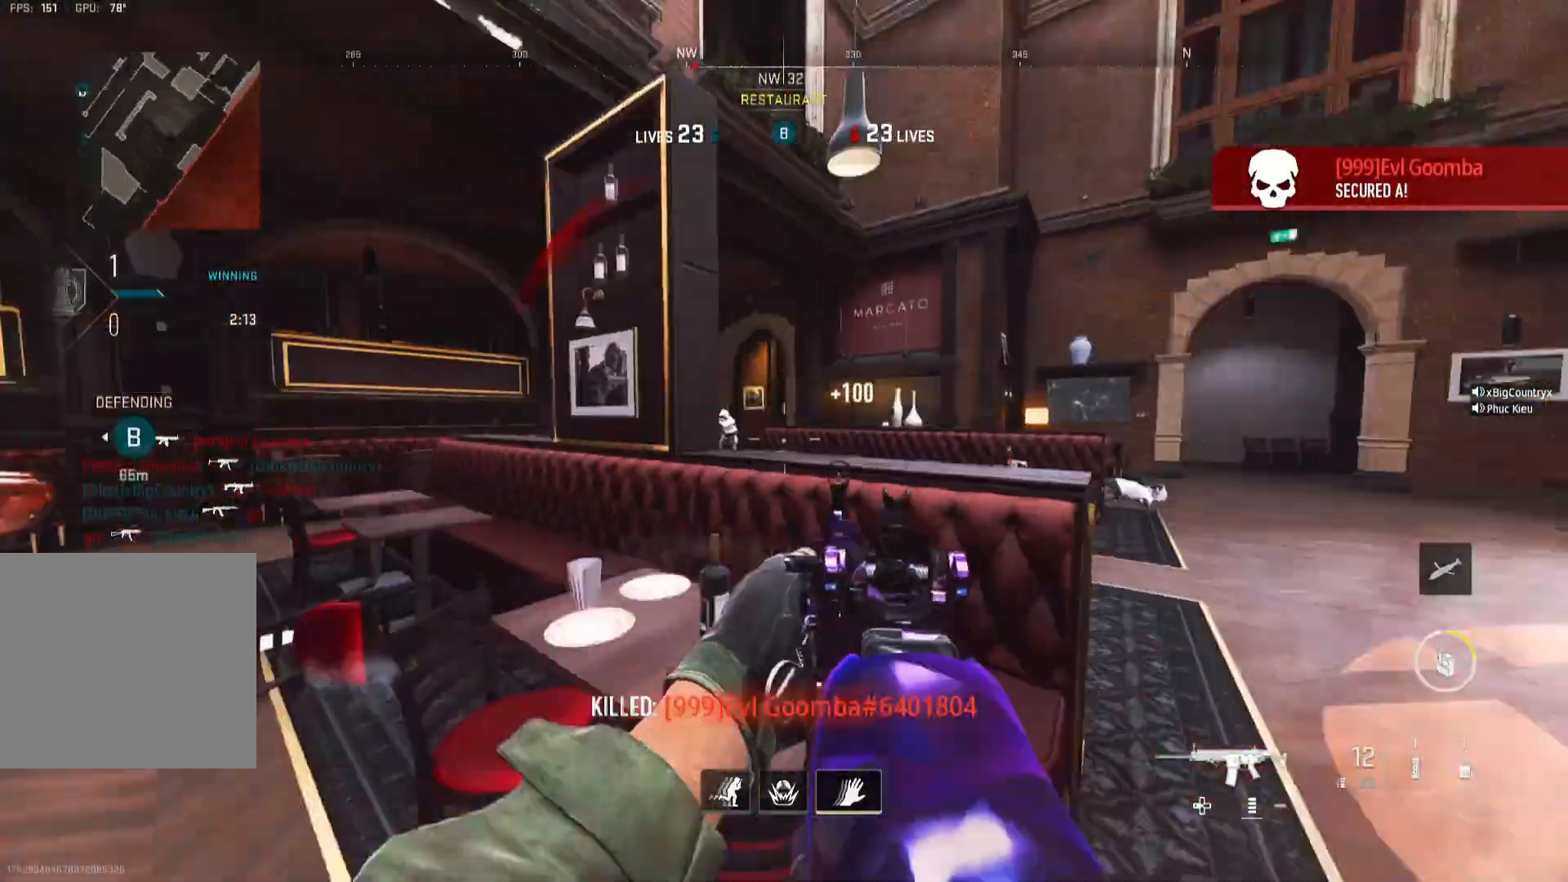
{"buttons": ["L1", "R1", "R3"], "left_stick": "right", "right_stick": "center", "events": [[67, "left_stick", "up-right"], [67, "right_stick", "up-left"], [200, "L2", "down"], [267, "L2", "up"], [267, "left_stick", "up-left"], [333, "right_stick", "left"], [367, "R1", "down"], [400, "R3", "down"], [400, "left_stick", "right"], [467, "right_stick", "center"]]}
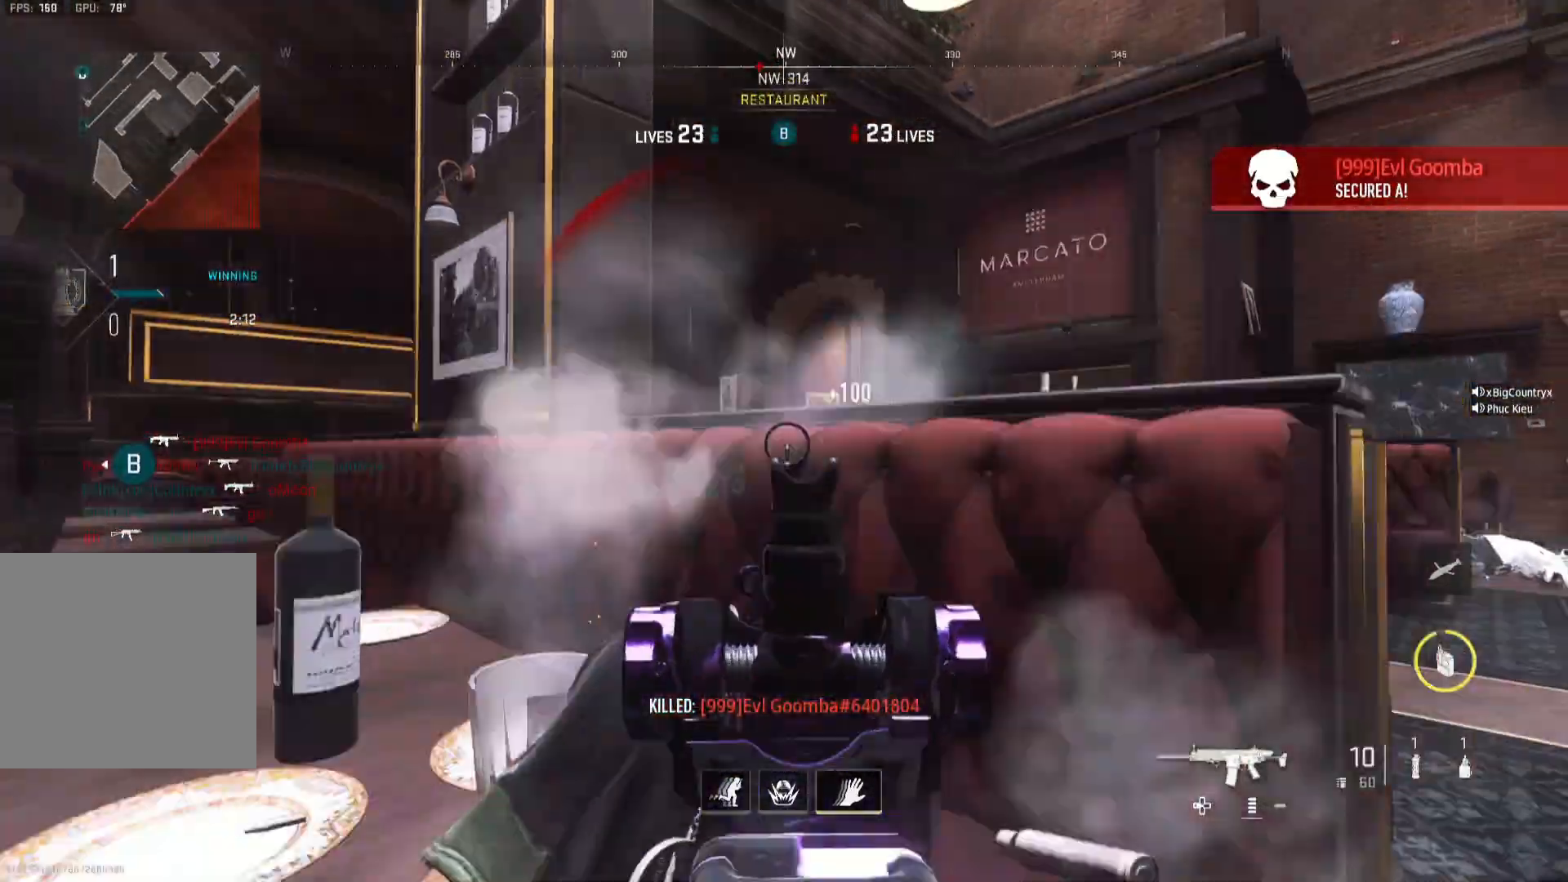
{"buttons": ["L1", "R1"], "left_stick": "left", "right_stick": "center", "events": [[33, "R3", "up"], [100, "right_stick", "down-right"], [167, "right_stick", "down-left"], [233, "left_stick", "down"], [233, "right_stick", "center"], [300, "left_stick", "down-left"], [400, "right_stick", "down-right"], [417, "left_stick", "left"], [500, "right_stick", "center"]]}
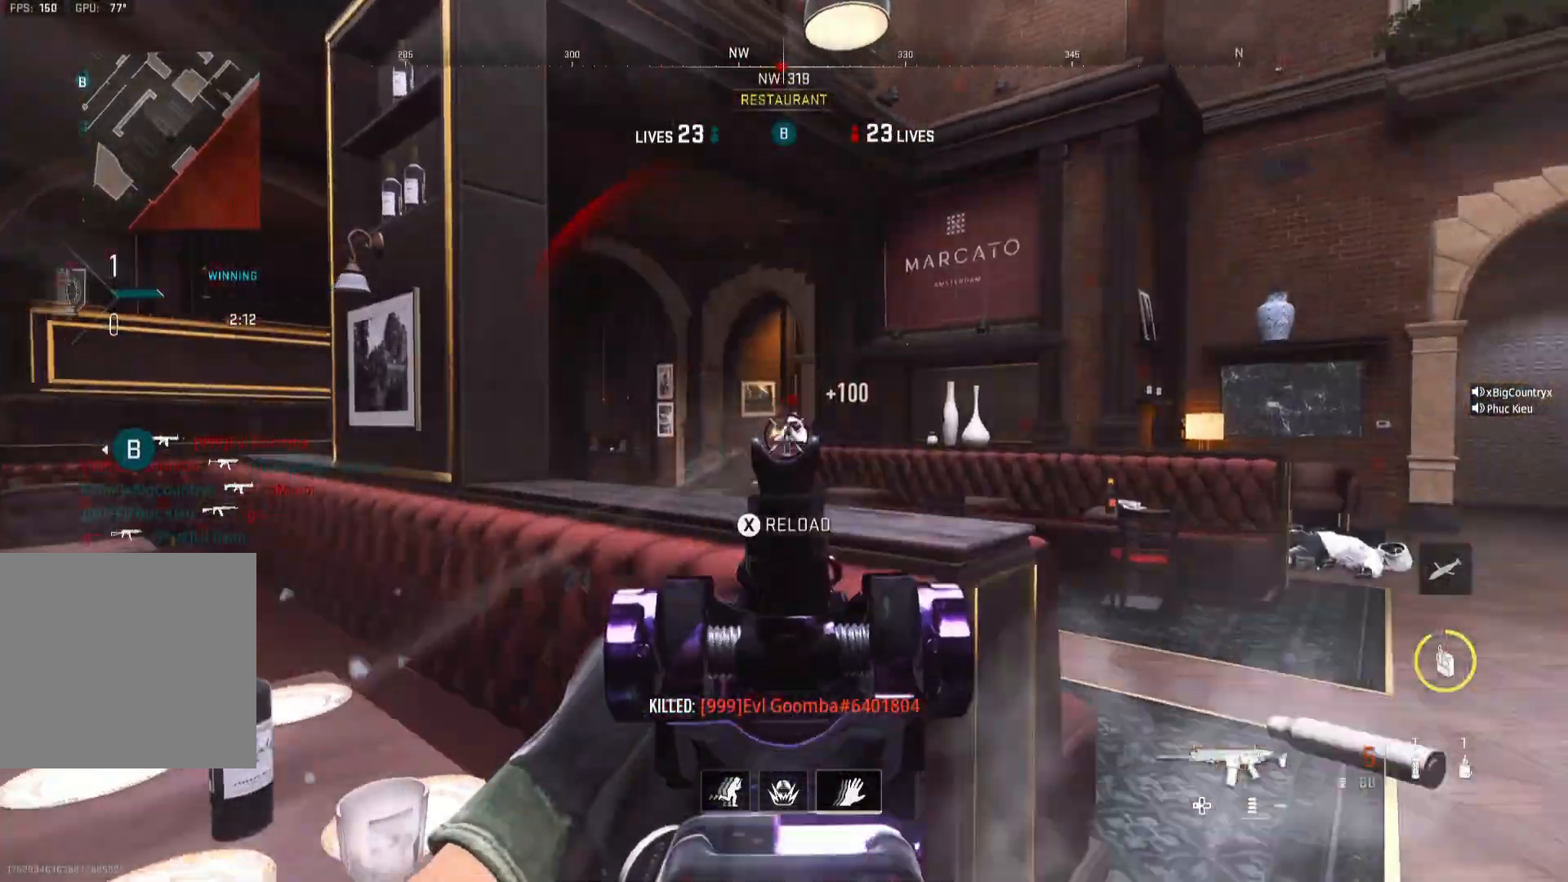
{"buttons": ["L1", "R1"], "left_stick": "left", "right_stick": "center", "events": [[167, "right_stick", "right"], [233, "right_stick", "center"]]}
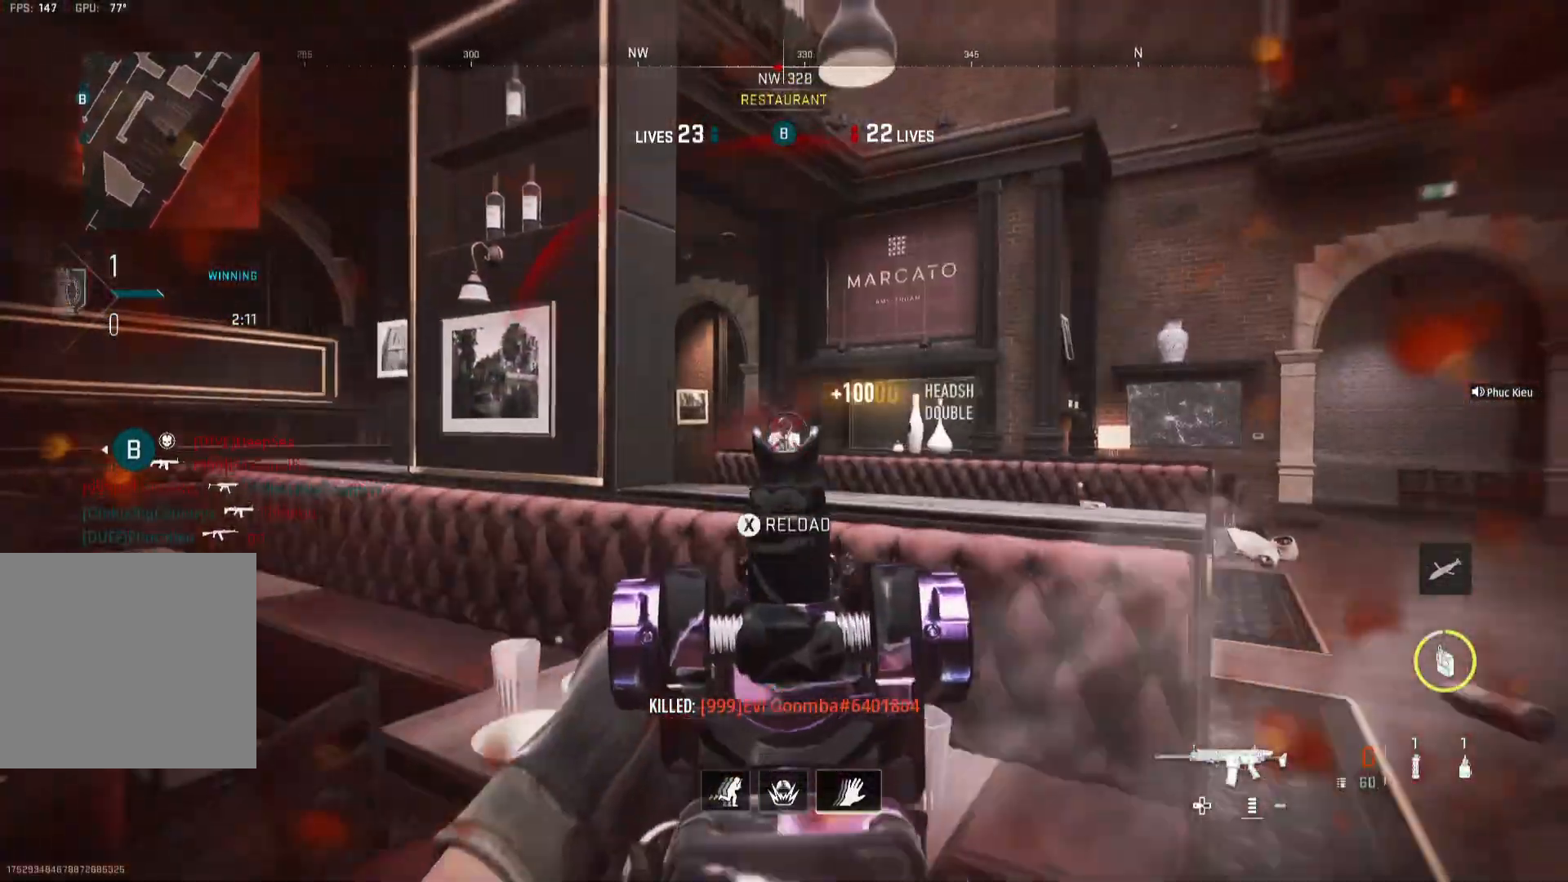
{"buttons": ["B"], "left_stick": "up-right", "right_stick": "left", "events": [[33, "B", "down"], [67, "L1", "up"], [67, "right_stick", "left"], [100, "R1", "up"], [167, "B", "up"], [167, "left_stick", "up-left"], [200, "X", "down"], [267, "left_stick", "up"], [300, "X", "up"], [333, "right_stick", "center"], [400, "left_stick", "up-right"], [467, "B", "down"], [467, "right_stick", "left"]]}
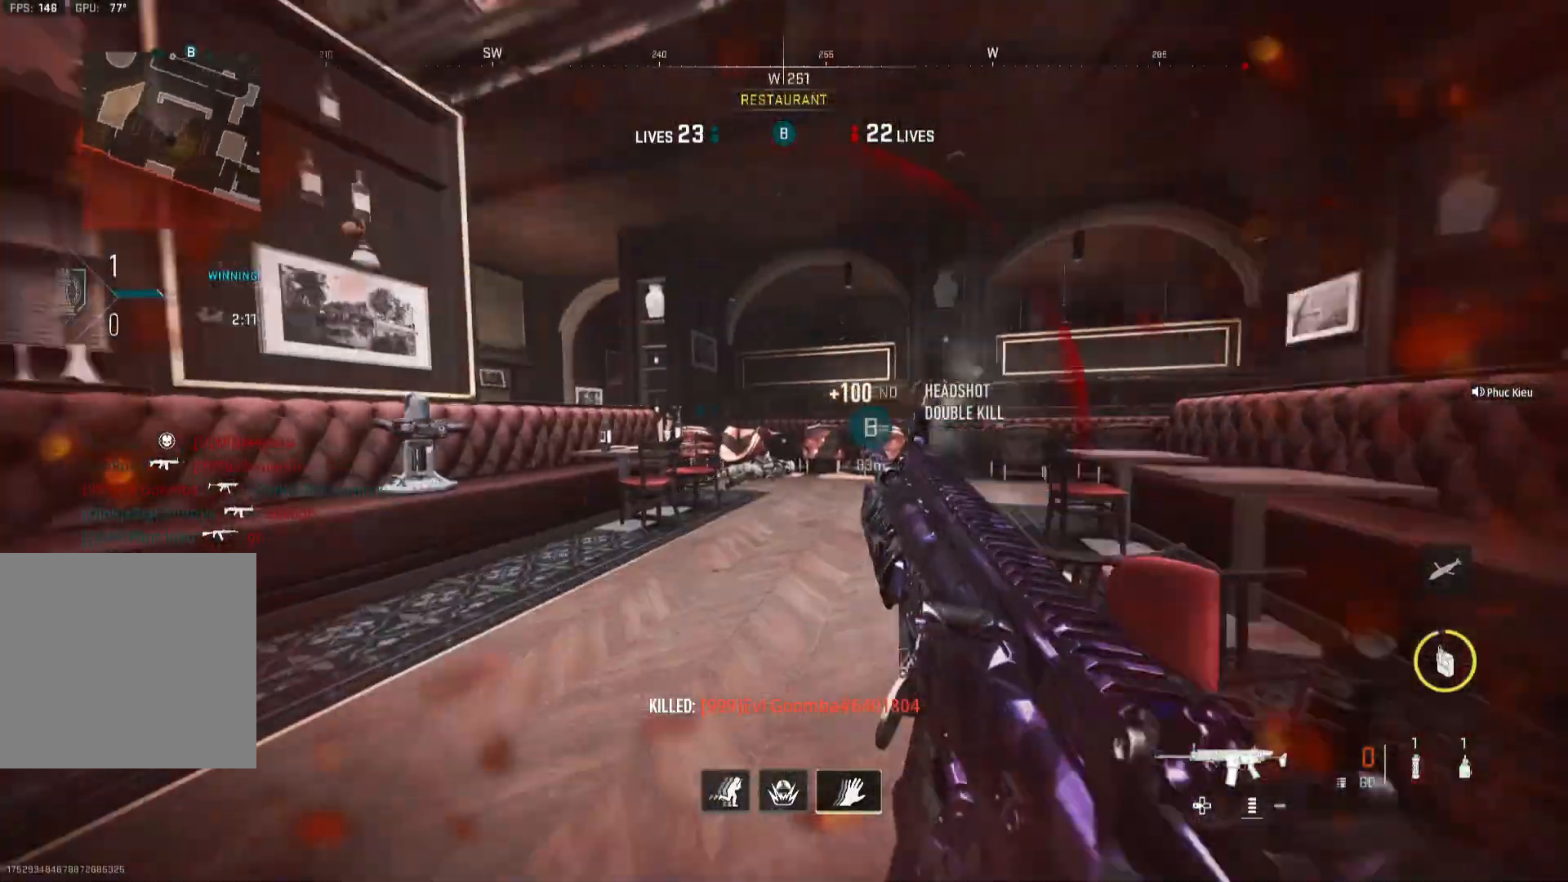
{"buttons": [], "left_stick": "up", "right_stick": "center", "events": [[167, "right_stick", "center"], [200, "B", "up"], [233, "B", "down"], [400, "B", "up"], [400, "left_stick", "up"]]}
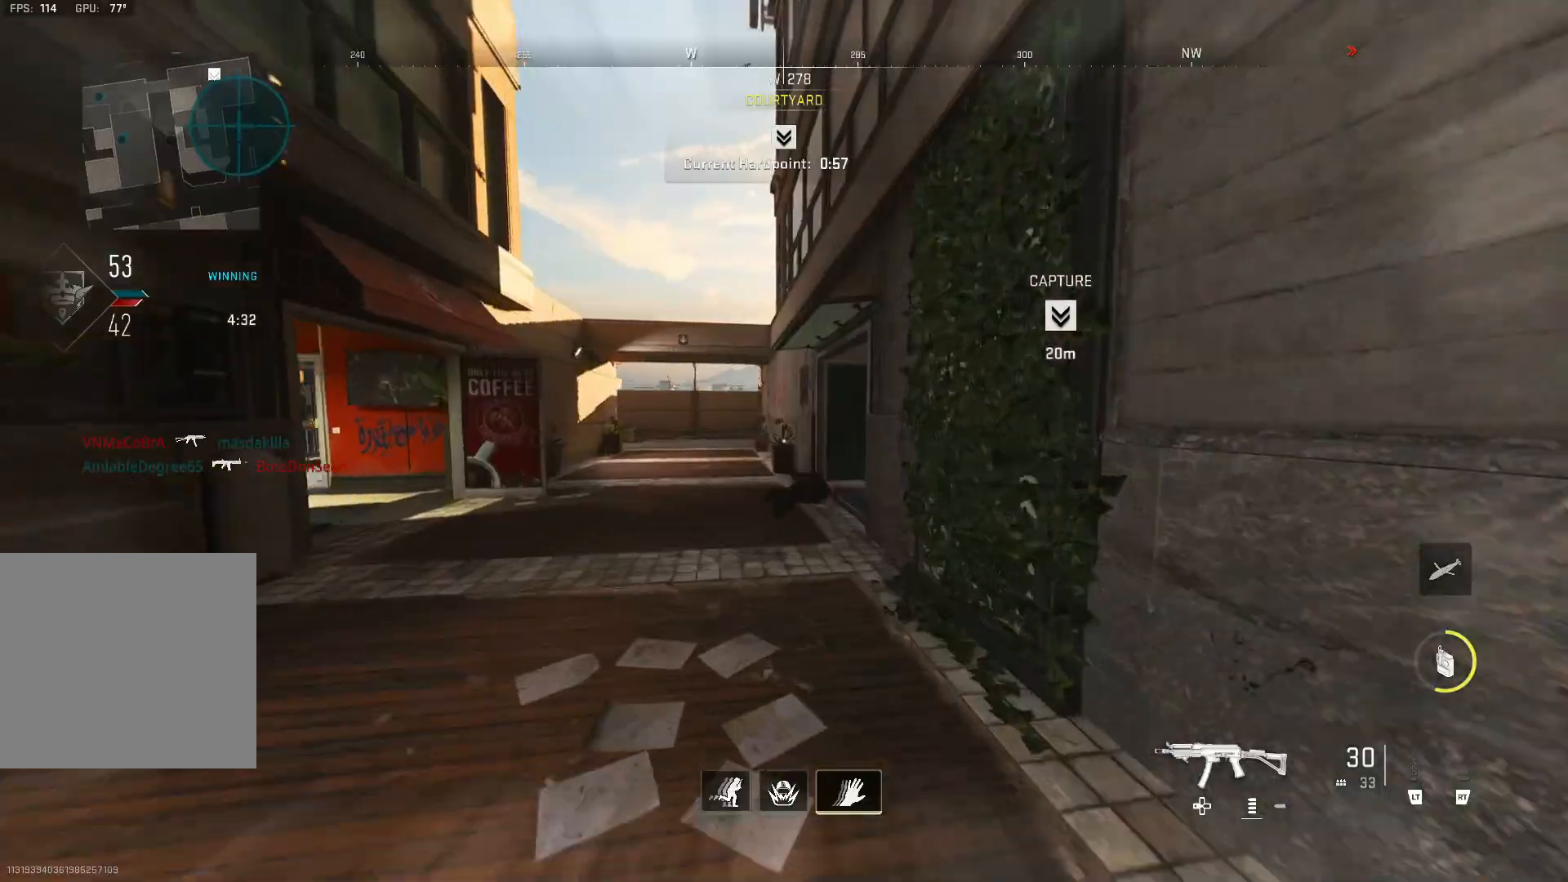
{"buttons": [], "left_stick": "up", "right_stick": "right", "events": [[267, "right_stick", "right"], [367, "right_stick", "center"], [433, "right_stick", "right"]]}
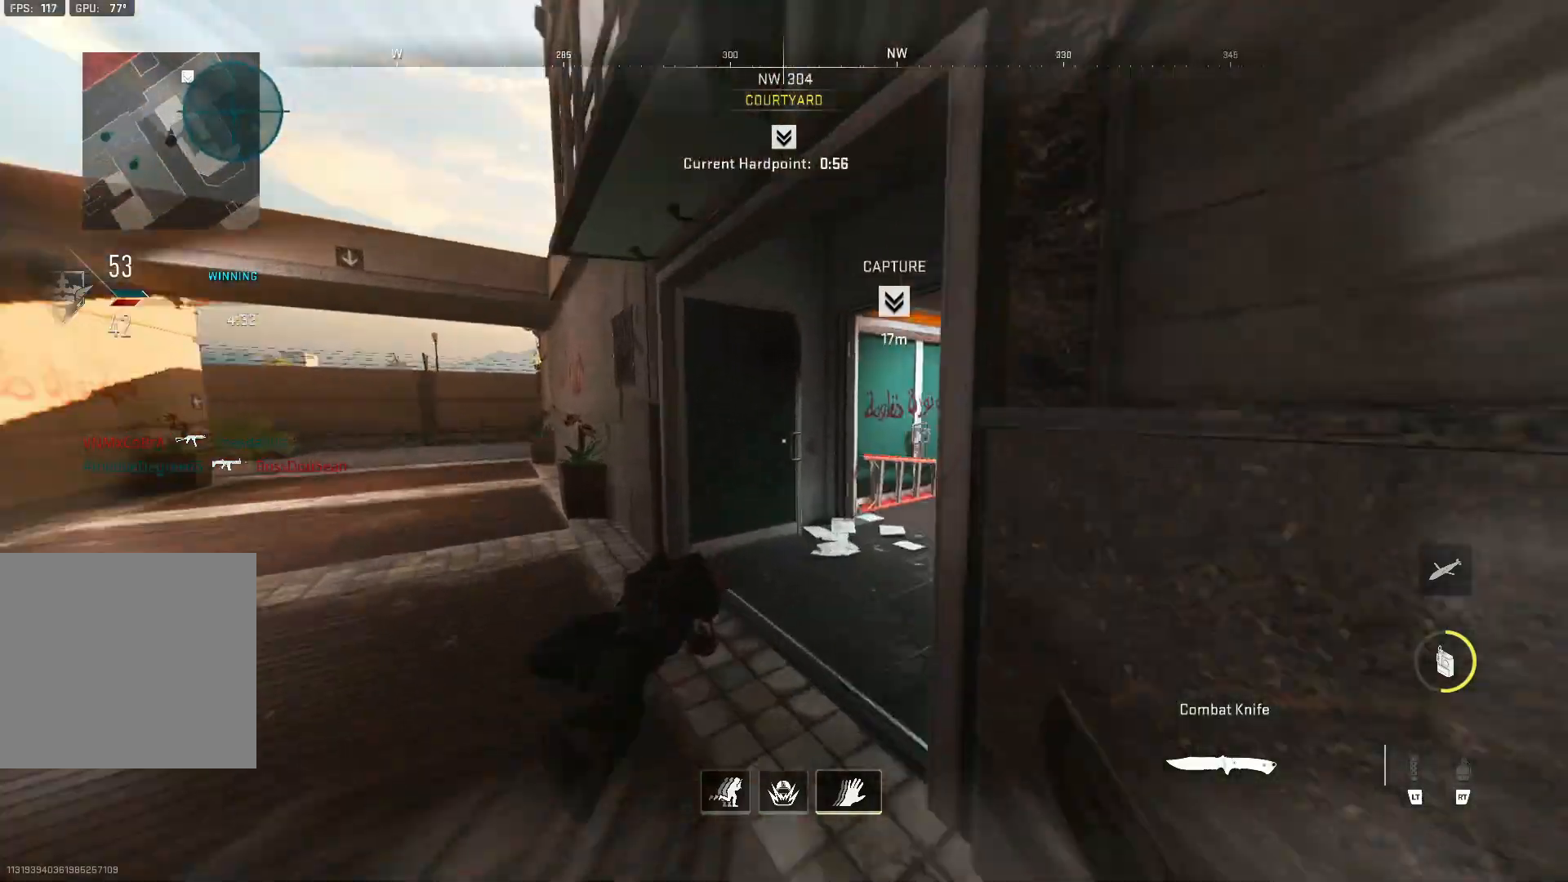
{"buttons": [], "left_stick": "up", "right_stick": "right", "events": [[167, "right_stick", "center"], [200, "Y", "down"], [267, "Y", "up"], [400, "right_stick", "right"]]}
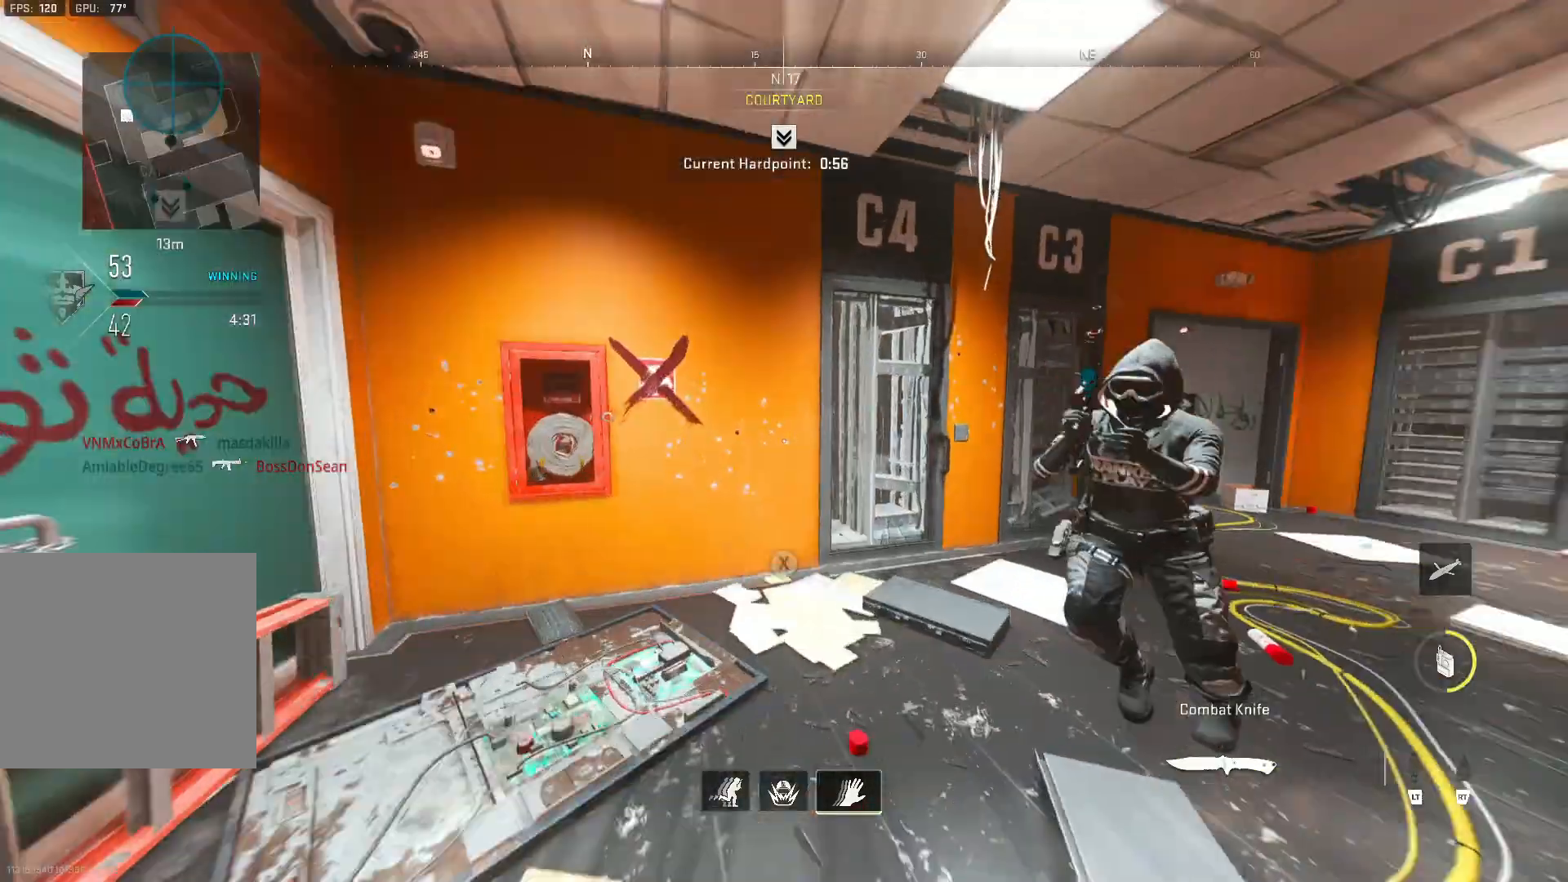
{"buttons": ["B", "L1", "R1"], "left_stick": "down-right", "right_stick": "up-left", "events": [[67, "left_stick", "up-right"], [267, "B", "down"], [267, "L1", "down"], [300, "left_stick", "down-left"], [367, "R1", "down"], [467, "left_stick", "down-right"], [467, "right_stick", "up-left"]]}
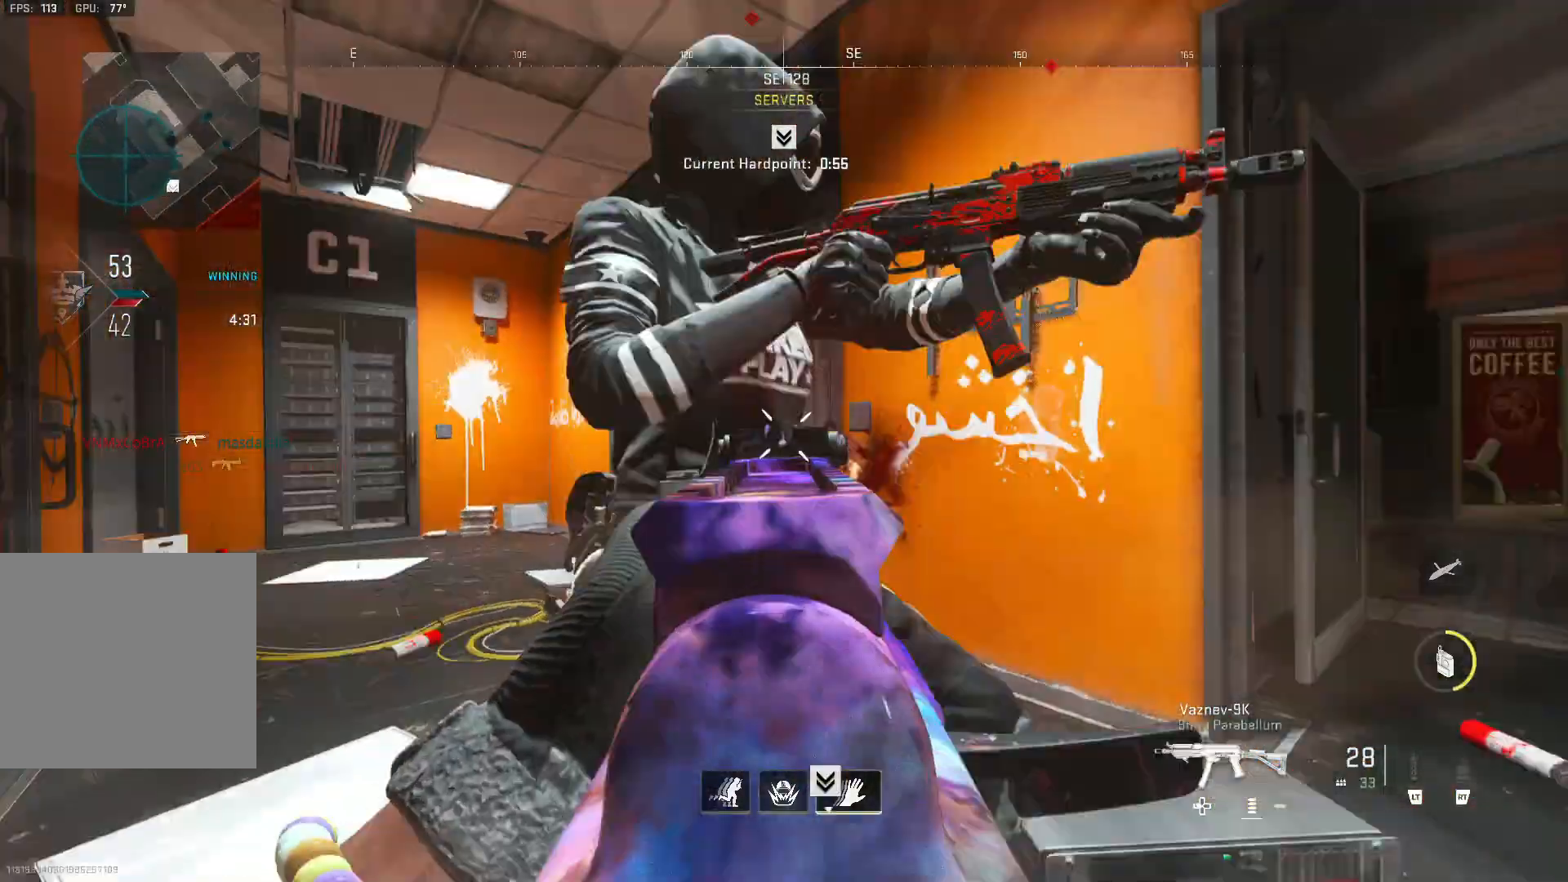
{"buttons": ["Y"], "left_stick": "up", "right_stick": "down-right", "events": [[100, "left_stick", "up-right"], [167, "left_stick", "up"], [267, "B", "up"], [300, "L1", "up"], [300, "right_stick", "right"], [367, "L3", "down"], [400, "R1", "up"], [400, "right_stick", "down-right"], [467, "L3", "up"], [500, "Y", "down"]]}
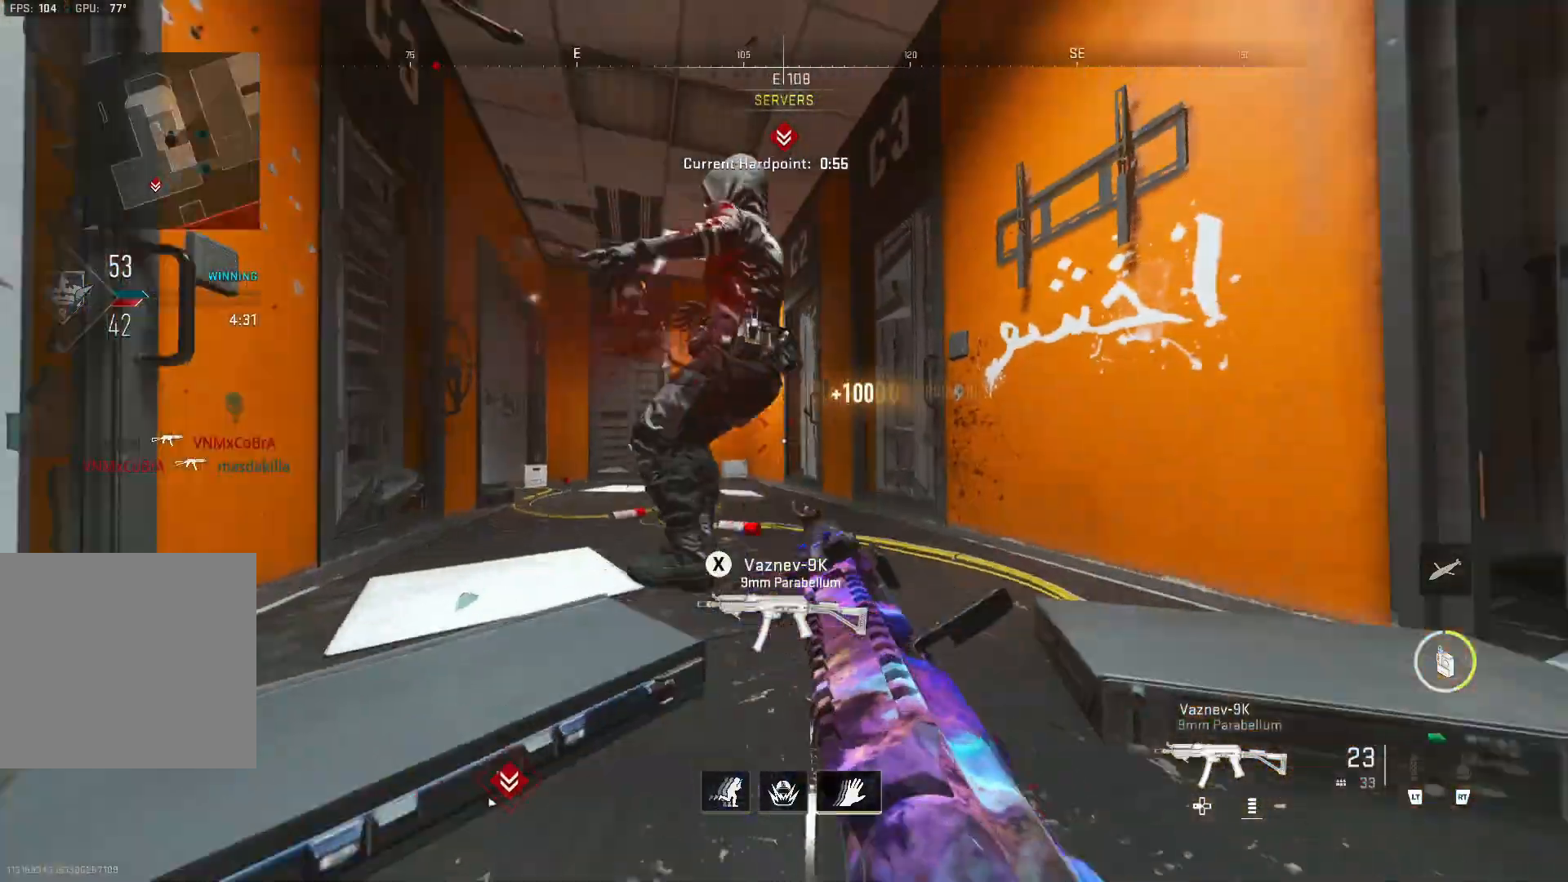
{"buttons": ["Y"], "left_stick": "up", "right_stick": "center", "events": [[67, "Y", "up"], [67, "right_stick", "left"], [133, "L3", "down"], [133, "Y", "down"], [133, "right_stick", "center"], [200, "L3", "up"], [200, "Y", "up"], [267, "right_stick", "left"], [467, "Y", "down"], [467, "right_stick", "center"]]}
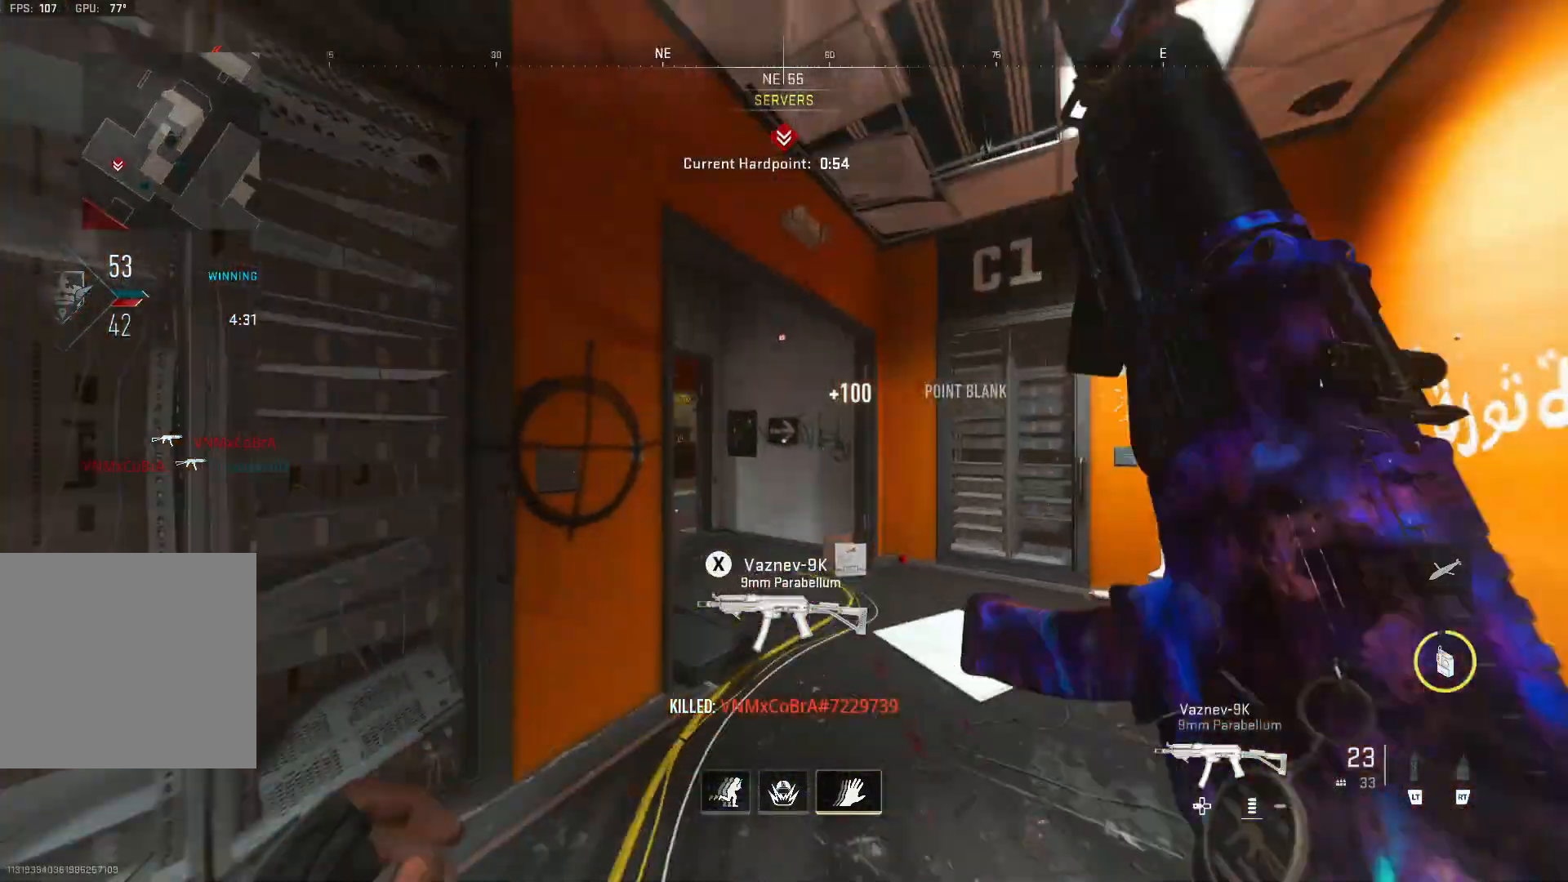
{"buttons": [], "left_stick": "up", "right_stick": "center", "events": [[33, "Y", "up"], [100, "right_stick", "left"], [133, "Y", "down"], [167, "Y", "up"], [267, "right_stick", "center"], [367, "right_stick", "left"], [467, "right_stick", "center"]]}
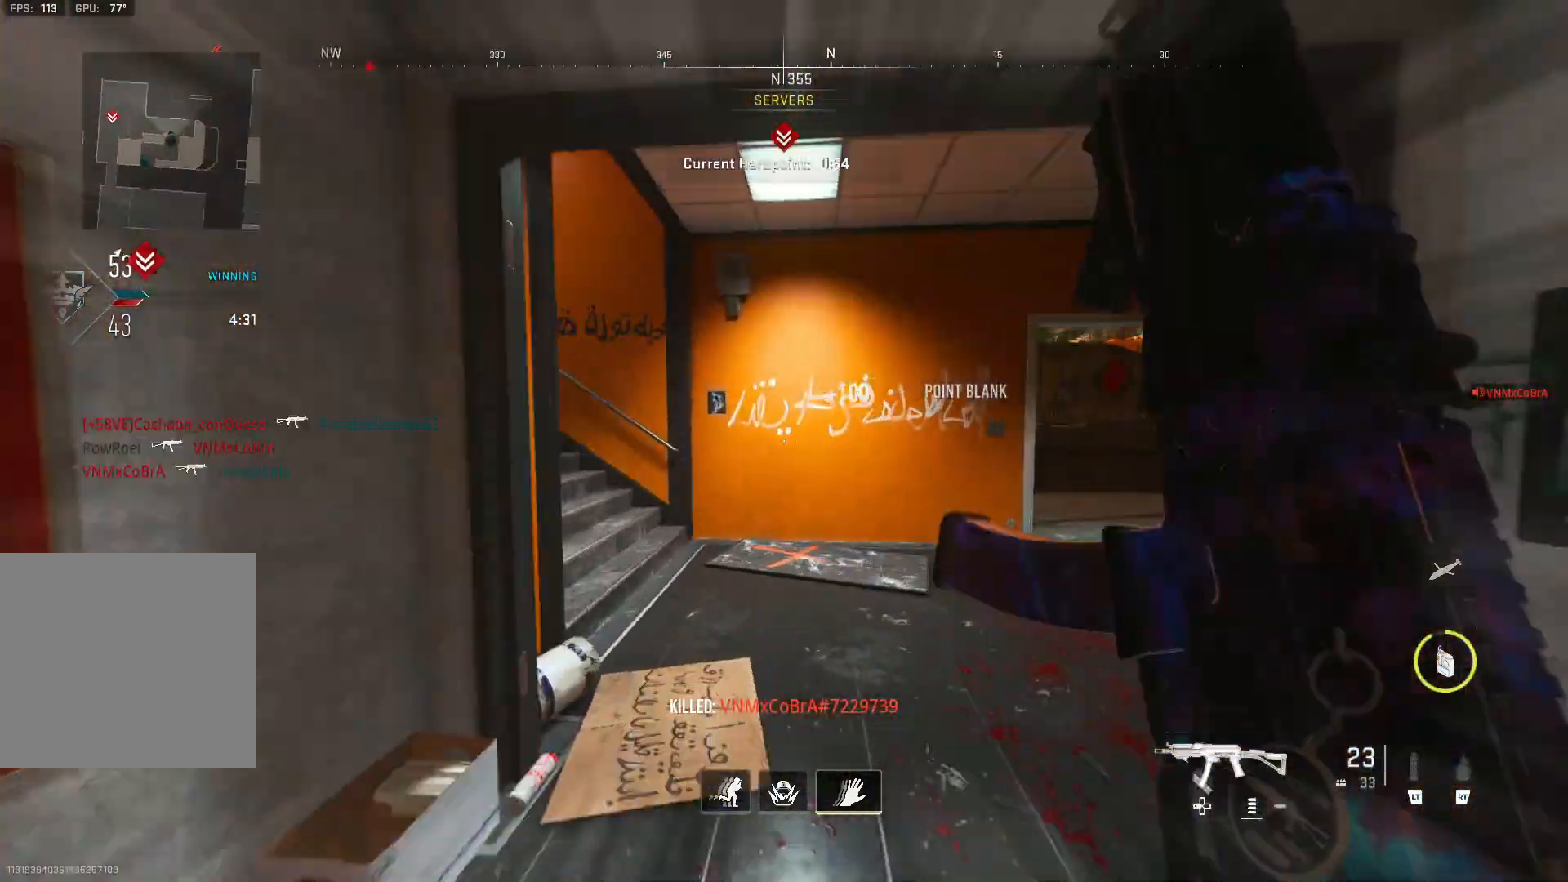
{"buttons": ["R3"], "left_stick": "up", "right_stick": "down", "events": [[100, "right_stick", "left"], [167, "Y", "down"], [200, "Y", "up"], [217, "right_stick", "up-left"], [300, "Y", "down"], [333, "Y", "up"], [400, "right_stick", "center"], [433, "R3", "down"], [500, "right_stick", "down"]]}
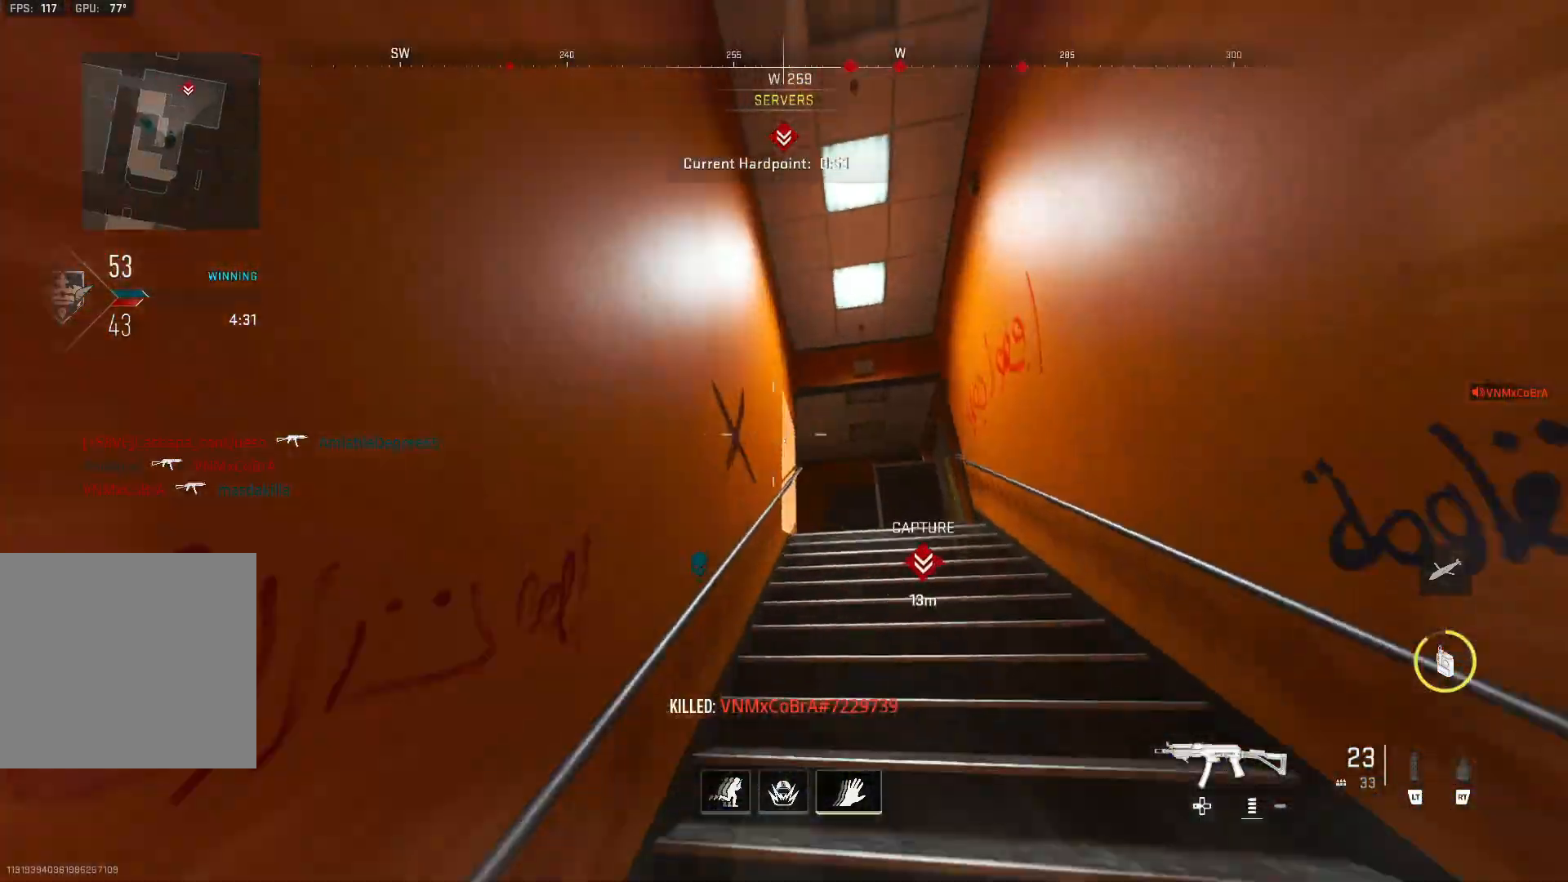
{"buttons": [], "left_stick": "up", "right_stick": "down", "events": [[100, "L1", "down"], [100, "R3", "up"], [200, "right_stick", "center"], [233, "L1", "up"], [467, "right_stick", "down"]]}
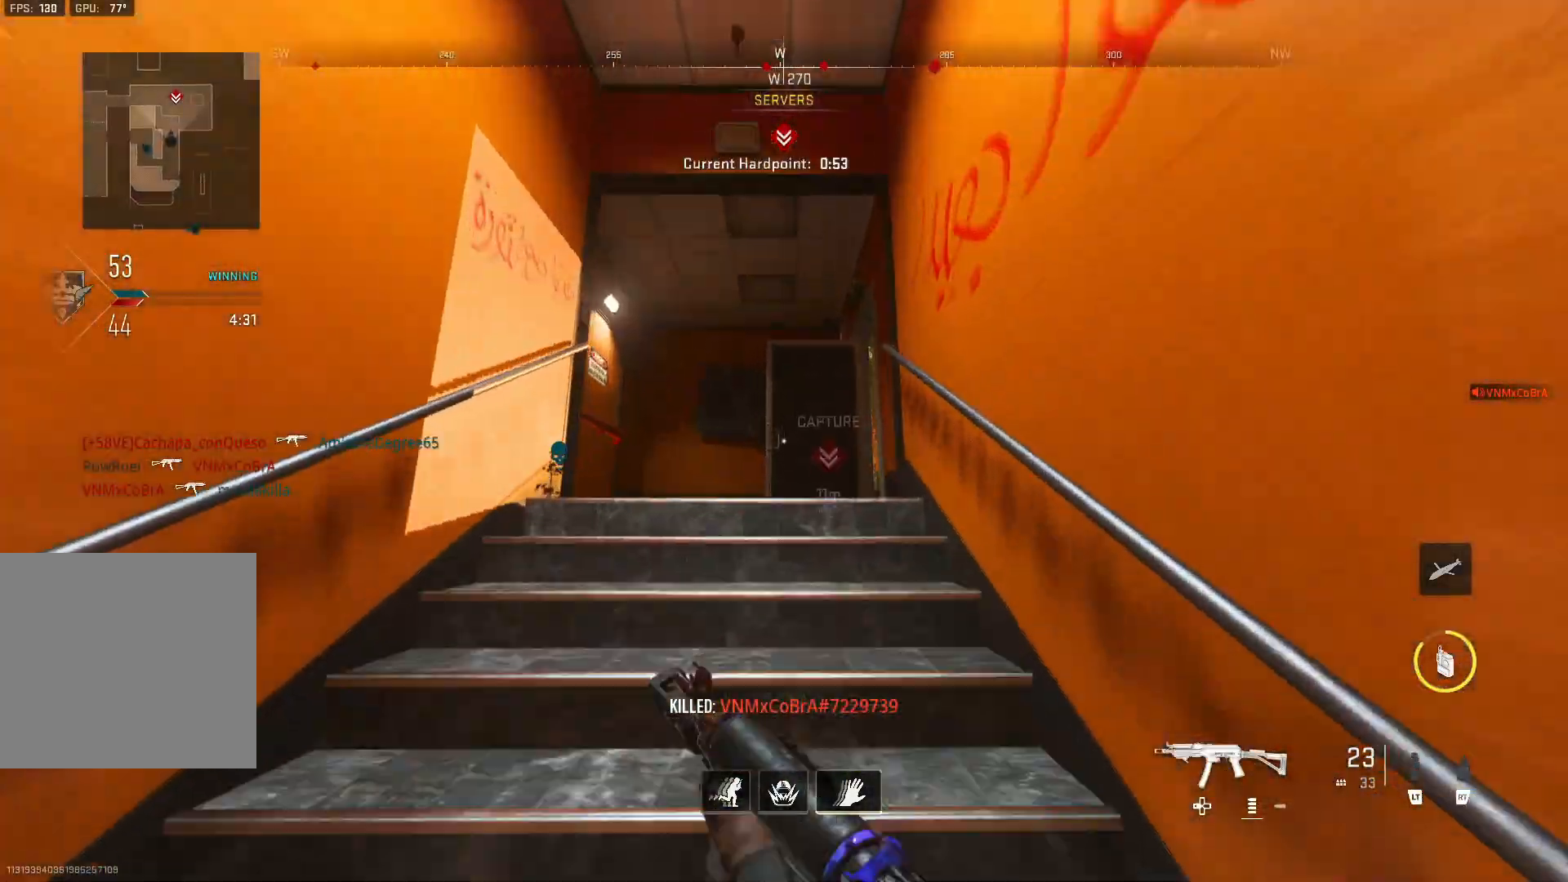
{"buttons": [], "left_stick": "up-left", "right_stick": "down-right", "events": [[67, "Y", "down"], [133, "Y", "up"], [200, "Y", "down"], [217, "right_stick", "center"], [267, "Y", "up"], [300, "left_stick", "up-left"], [400, "right_stick", "down-right"]]}
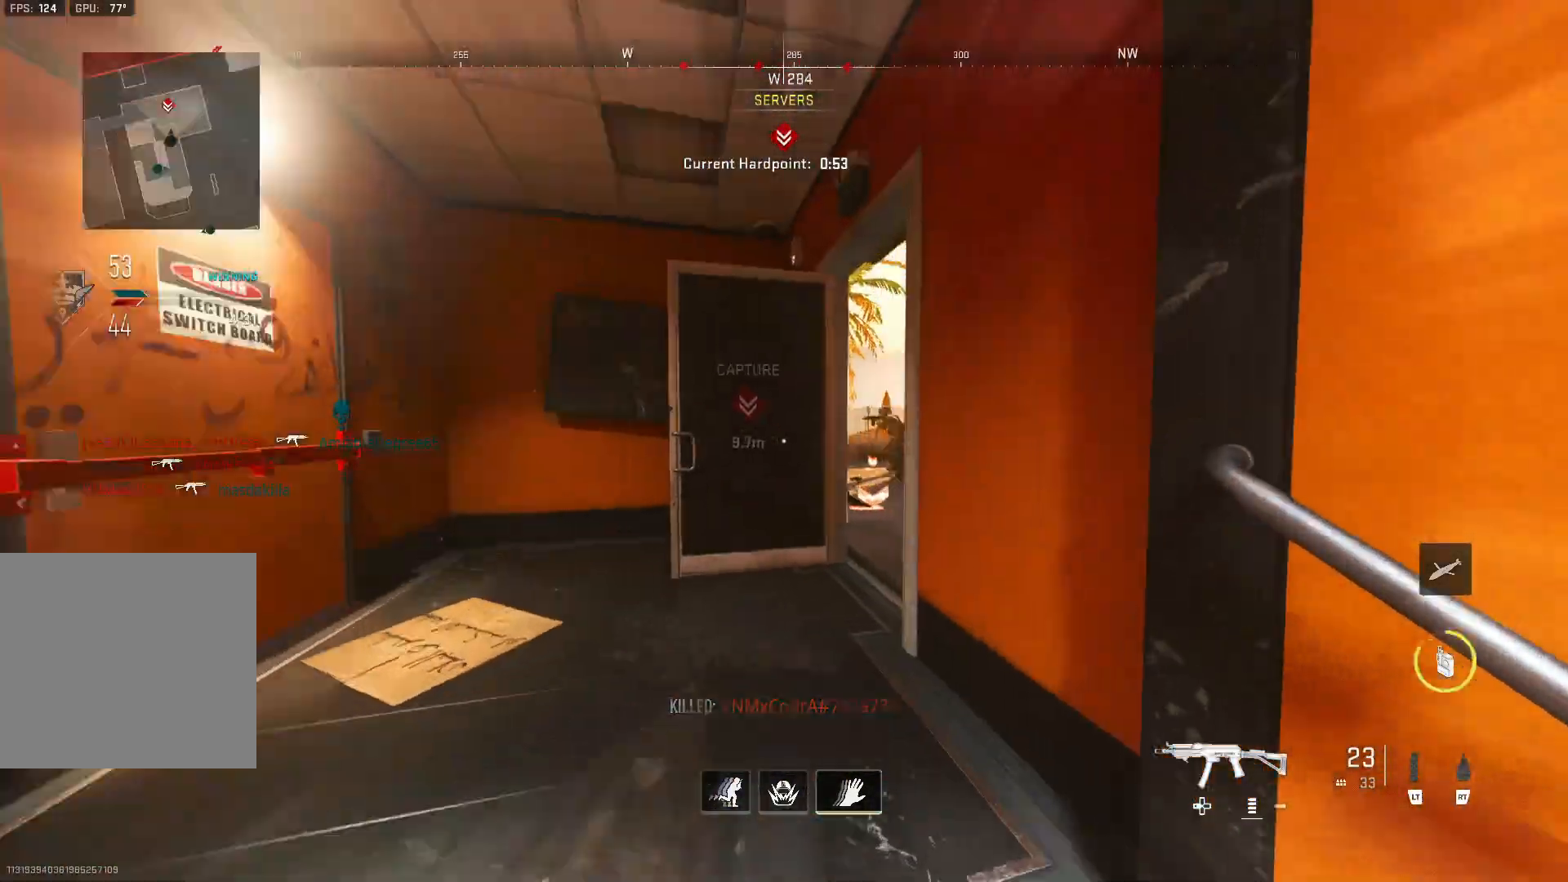
{"buttons": ["L3"], "left_stick": "up", "right_stick": "right", "events": [[100, "left_stick", "left"], [133, "right_stick", "center"], [167, "B", "down"], [167, "L1", "down"], [300, "B", "up"], [300, "L1", "up"], [367, "R3", "down"], [400, "left_stick", "up"], [467, "R3", "up"], [500, "L3", "down"], [500, "right_stick", "right"]]}
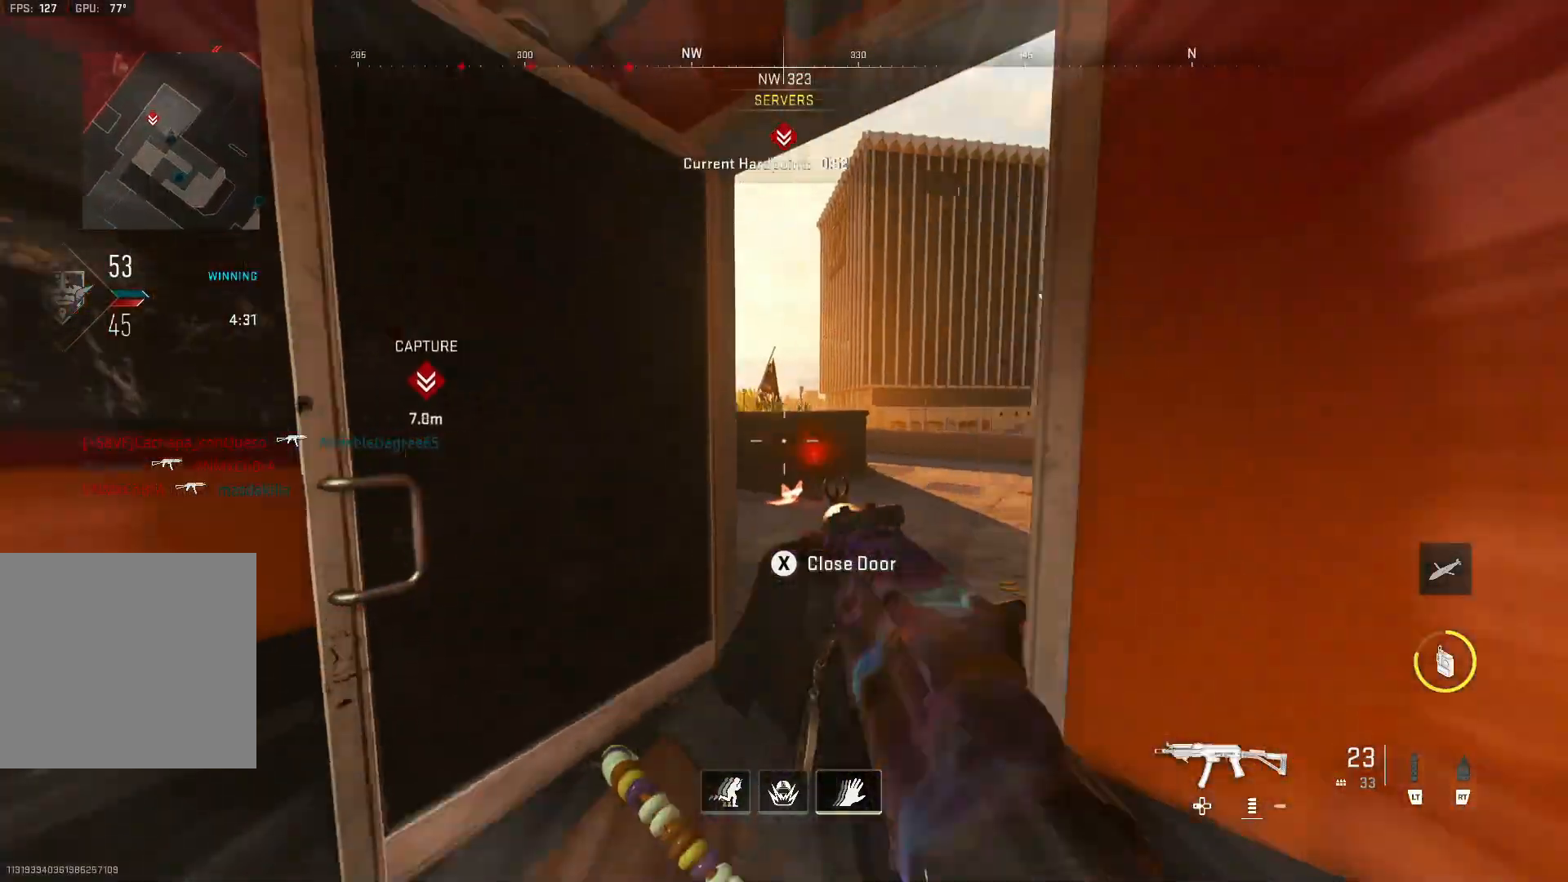
{"buttons": ["L1"], "left_stick": "up", "right_stick": "down-right", "events": [[100, "L3", "up"], [133, "right_stick", "left"], [400, "R3", "down"], [433, "L1", "down"], [500, "R3", "up"], [500, "right_stick", "down-right"]]}
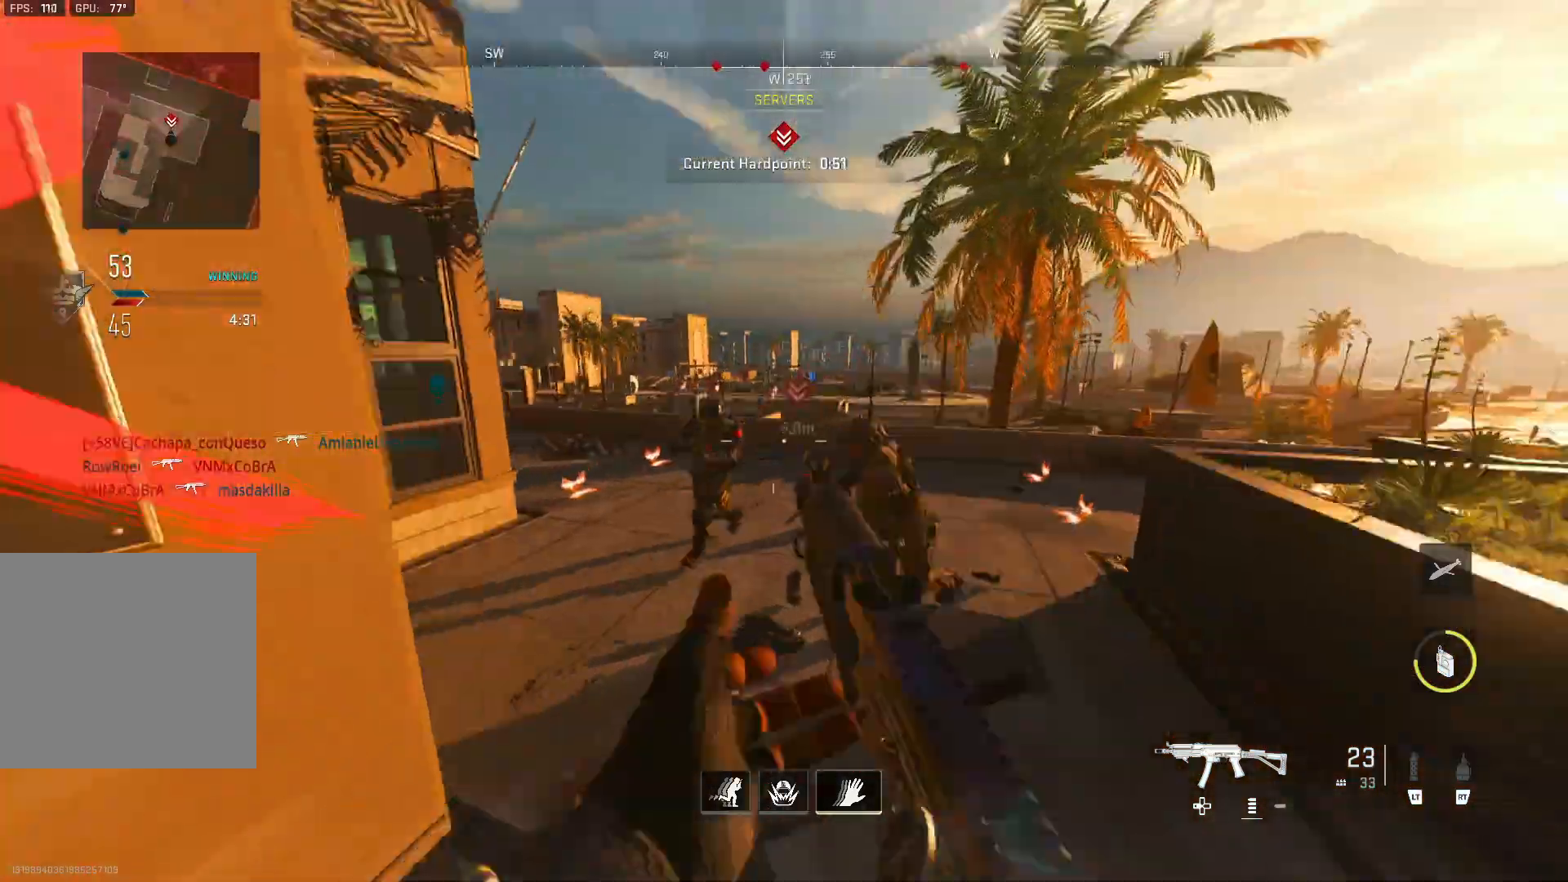
{"buttons": ["L1", "R1"], "left_stick": "left", "right_stick": "center", "events": [[100, "left_stick", "down-right"], [100, "right_stick", "down-left"], [200, "L1", "up"], [200, "R1", "down"], [200, "left_stick", "down"], [200, "right_stick", "left"], [300, "L1", "down"], [333, "right_stick", "up"], [383, "left_stick", "left"], [400, "right_stick", "right"], [467, "right_stick", "center"]]}
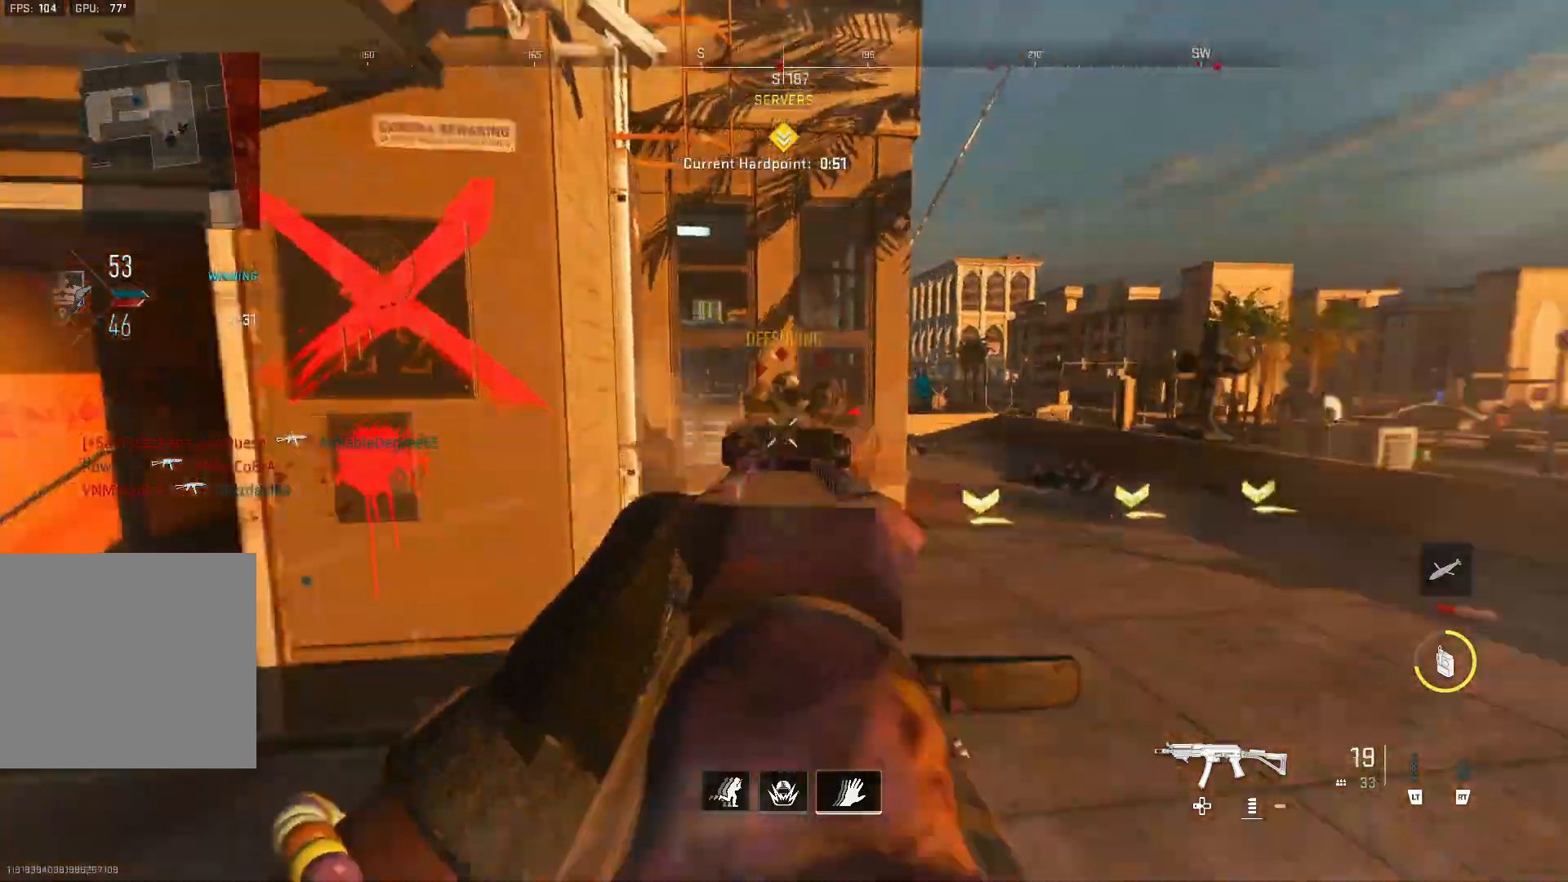
{"buttons": ["L1", "R1"], "left_stick": "left", "right_stick": "right", "events": [[133, "right_stick", "down"], [200, "right_stick", "right"], [233, "R3", "down"], [300, "right_stick", "down-right"], [333, "R3", "up"], [400, "right_stick", "down"], [500, "right_stick", "right"]]}
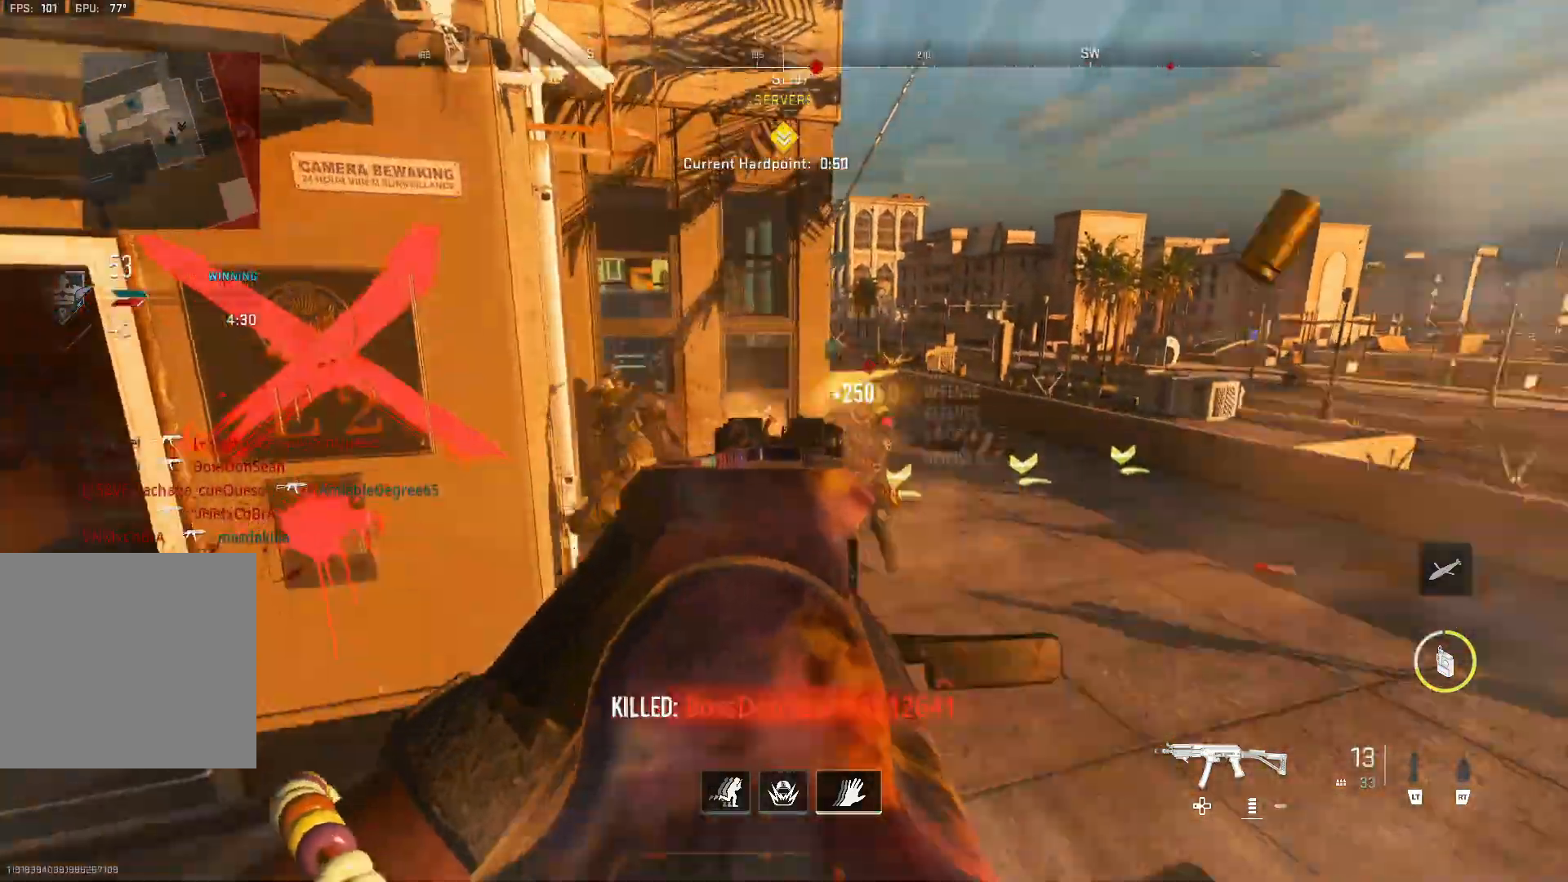
{"buttons": ["L1", "R1"], "left_stick": "down-left", "right_stick": "down-left", "events": [[100, "left_stick", "down"], [100, "right_stick", "center"], [233, "R3", "down"], [233, "left_stick", "down-left"], [333, "R3", "up"], [433, "L1", "up"], [433, "right_stick", "down-left"], [467, "L1", "down"]]}
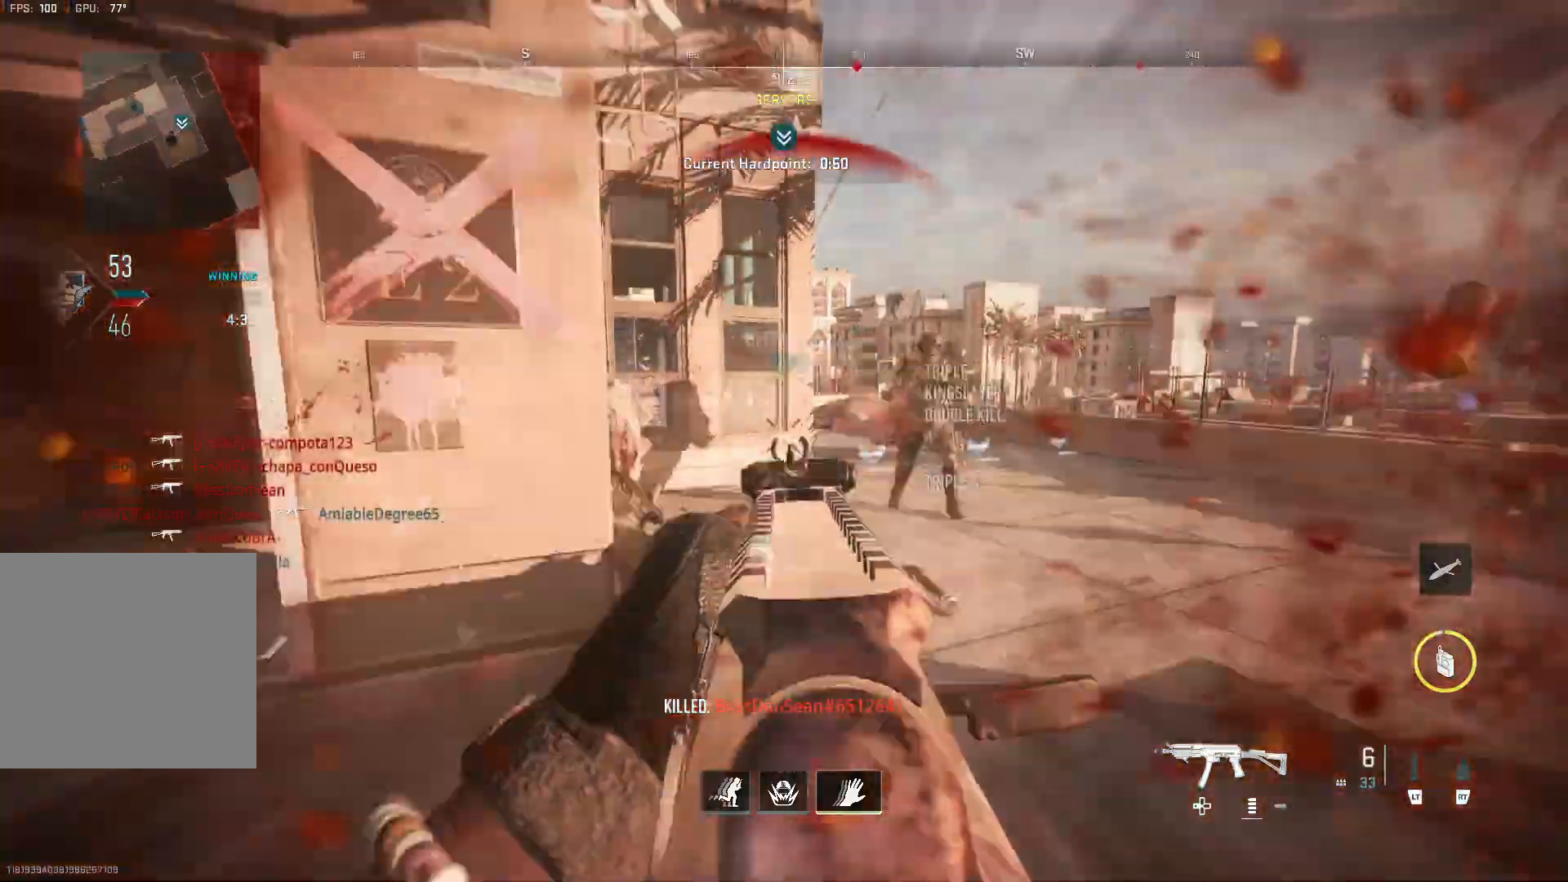
{"buttons": ["L3"], "left_stick": "up", "right_stick": "left", "events": [[167, "right_stick", "center"], [233, "left_stick", "down-right"], [267, "R1", "up"], [300, "L1", "up"], [367, "Y", "down"], [367, "left_stick", "up"], [367, "right_stick", "left"], [433, "L3", "down"], [467, "Y", "up"]]}
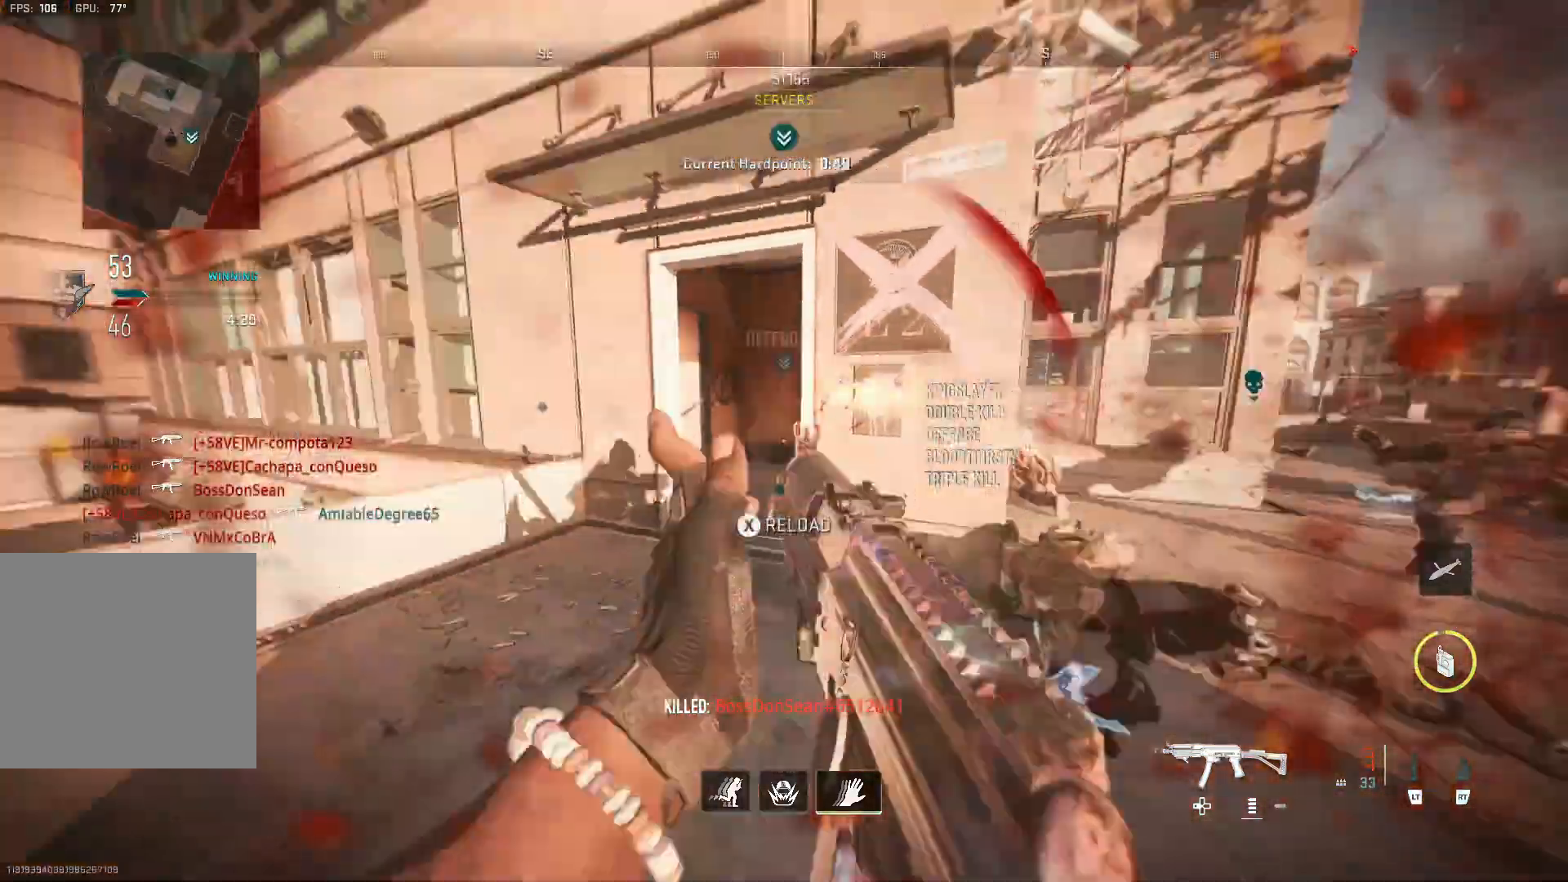
{"buttons": [], "left_stick": "up-right", "right_stick": "left", "events": [[33, "L3", "up"], [100, "L3", "down"], [100, "right_stick", "right"], [200, "L3", "up"], [233, "left_stick", "right"], [367, "left_stick", "up-right"], [400, "right_stick", "left"]]}
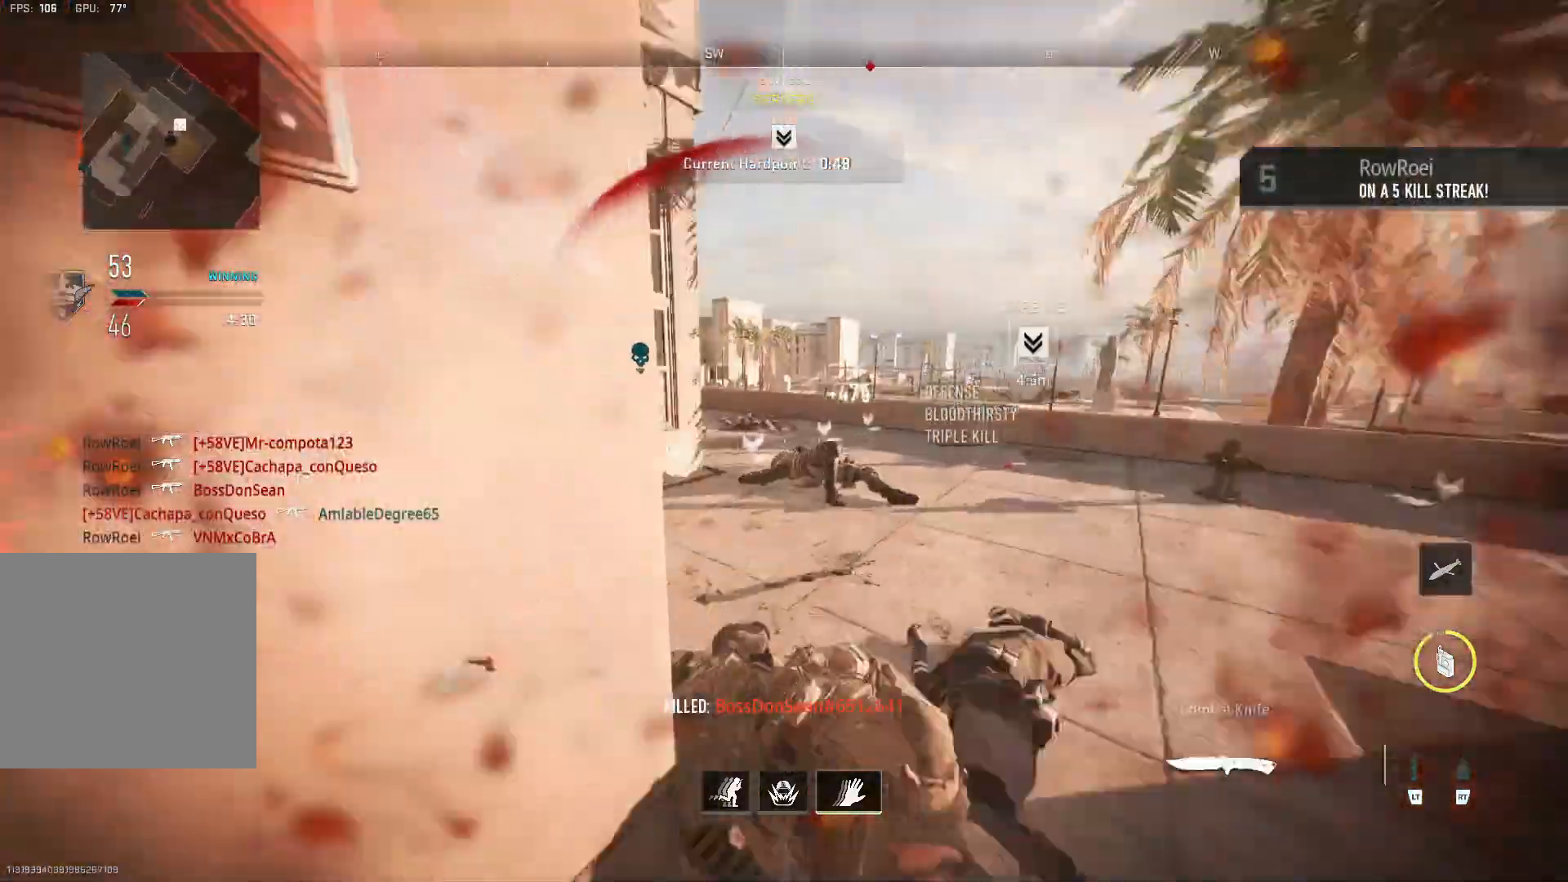
{"buttons": [], "left_stick": "up-right", "right_stick": "left", "events": [[100, "left_stick", "up"], [333, "right_stick", "down-left"], [400, "R1", "down"], [467, "left_stick", "up-right"], [467, "right_stick", "left"], [500, "R1", "up"]]}